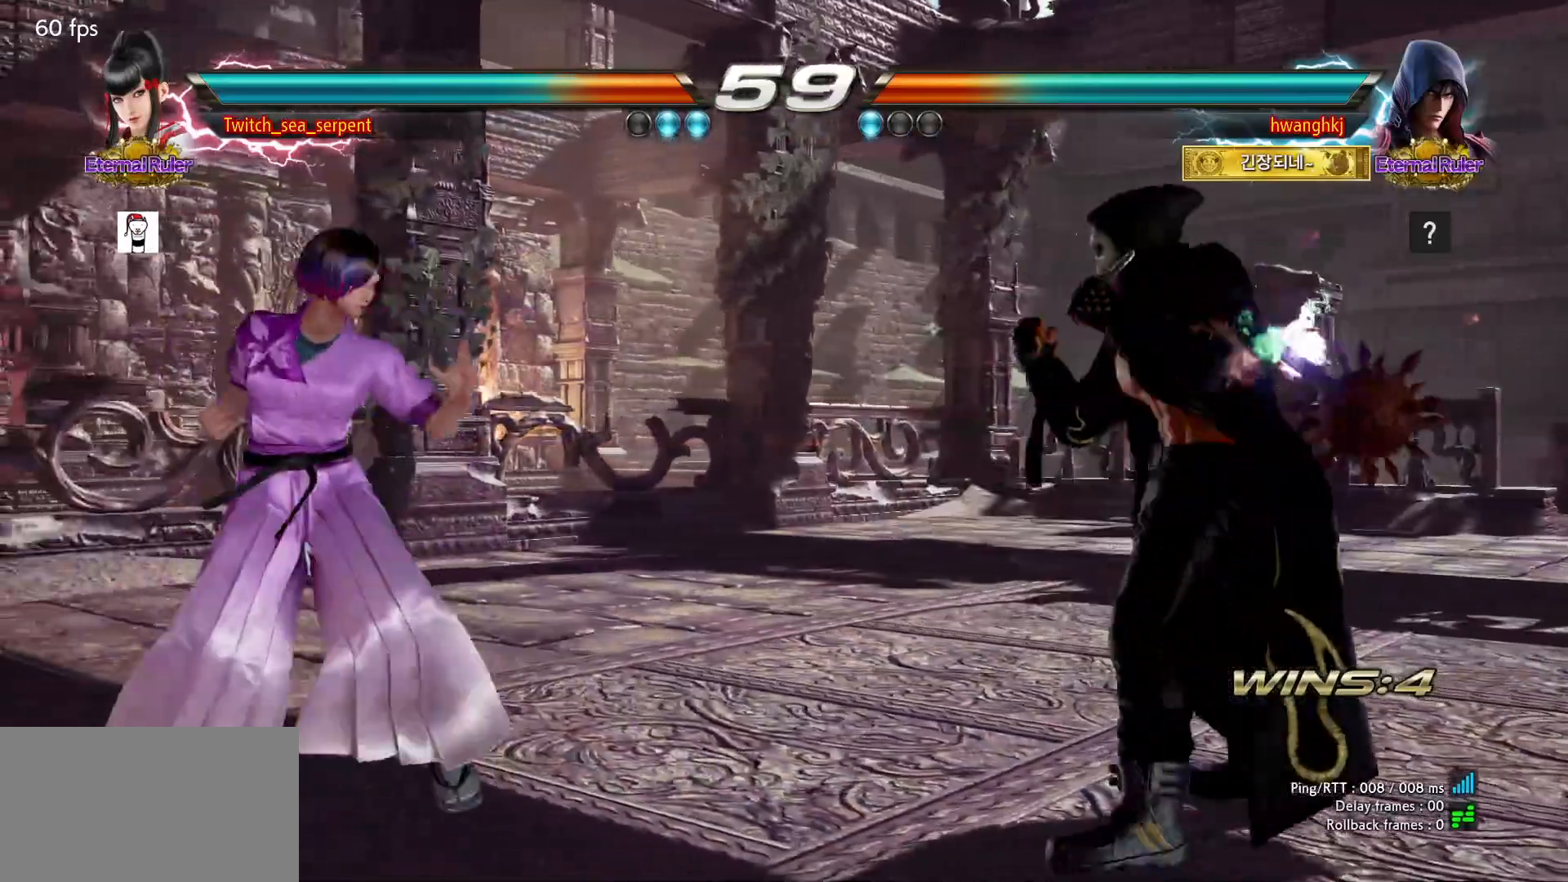
Gameplay with a controller (arcade stick); each line is a JSON object with the inputs held at the frame after it (dt_ms = milliseconds from this image to that frame). "events" lists button and stick changes between this image and that frame as [ms after this image, input, new state], when the widget could be followed in between. Not read: L3 R3 Z left_stick.
{"dt_ms": 1000, "buttons": ["SQUARE"]}
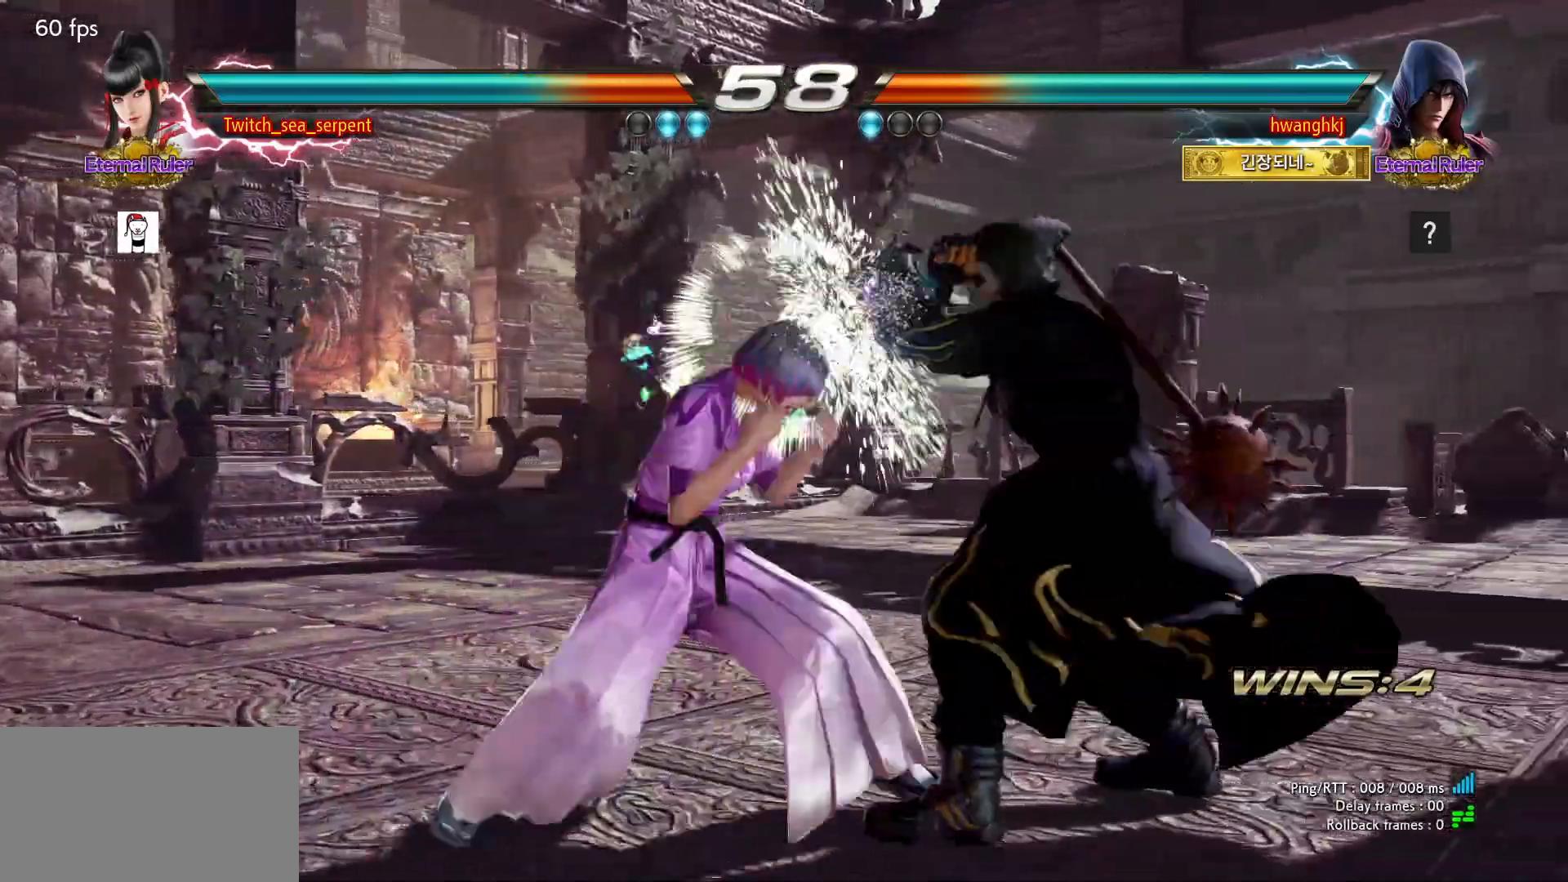
{"dt_ms": 500, "buttons": [], "events": [[50, "SQUARE", "up"]]}
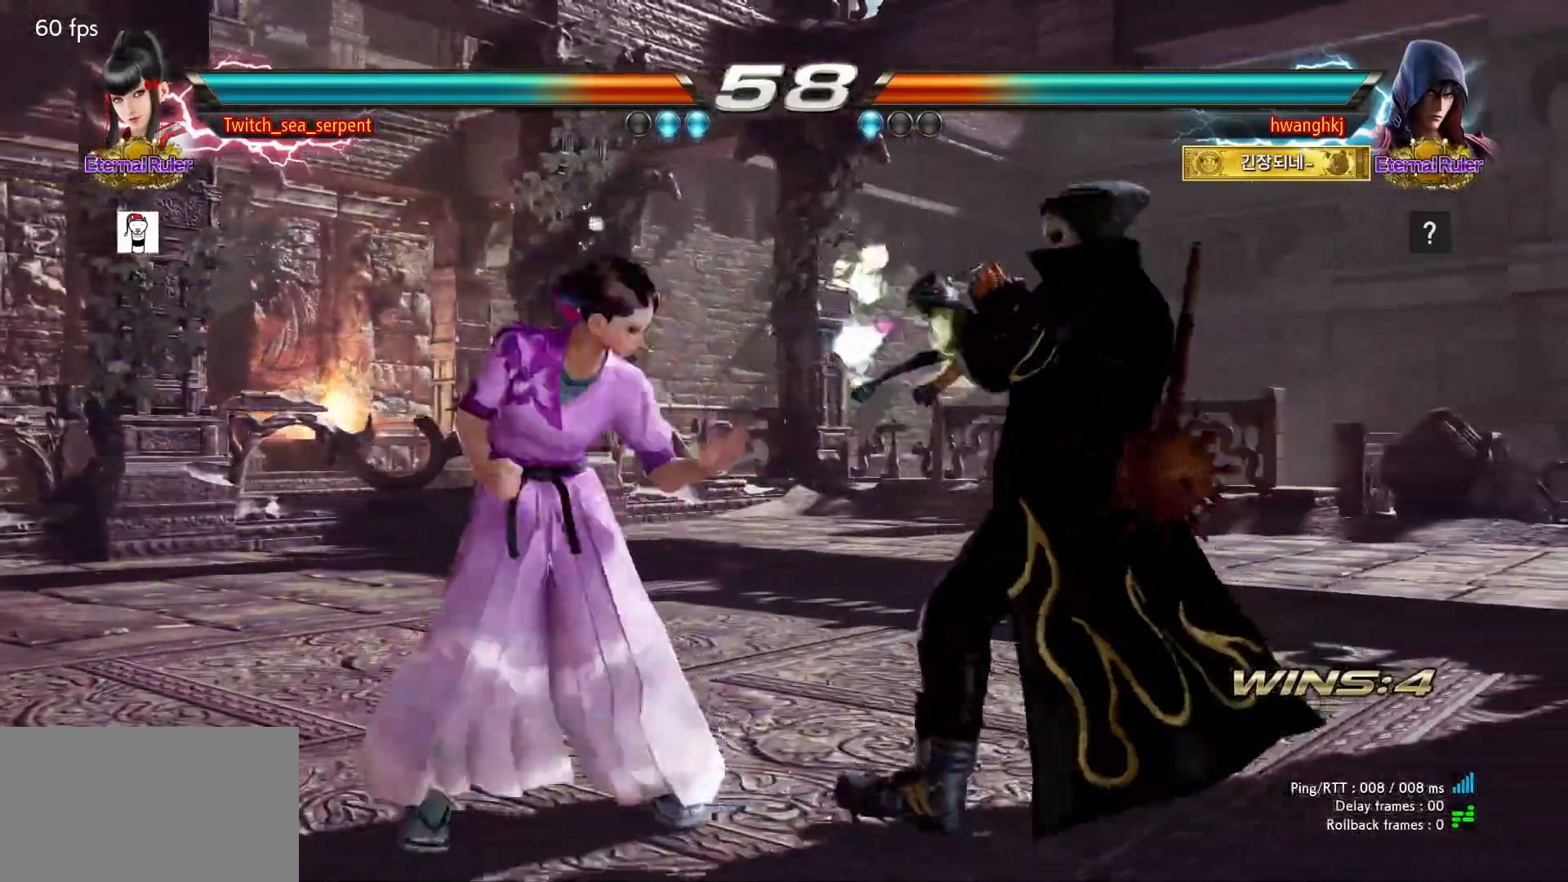
{"dt_ms": 500, "buttons": [], "events": [[67, "TRIANGLE", "down"], [133, "TRIANGLE", "up"]]}
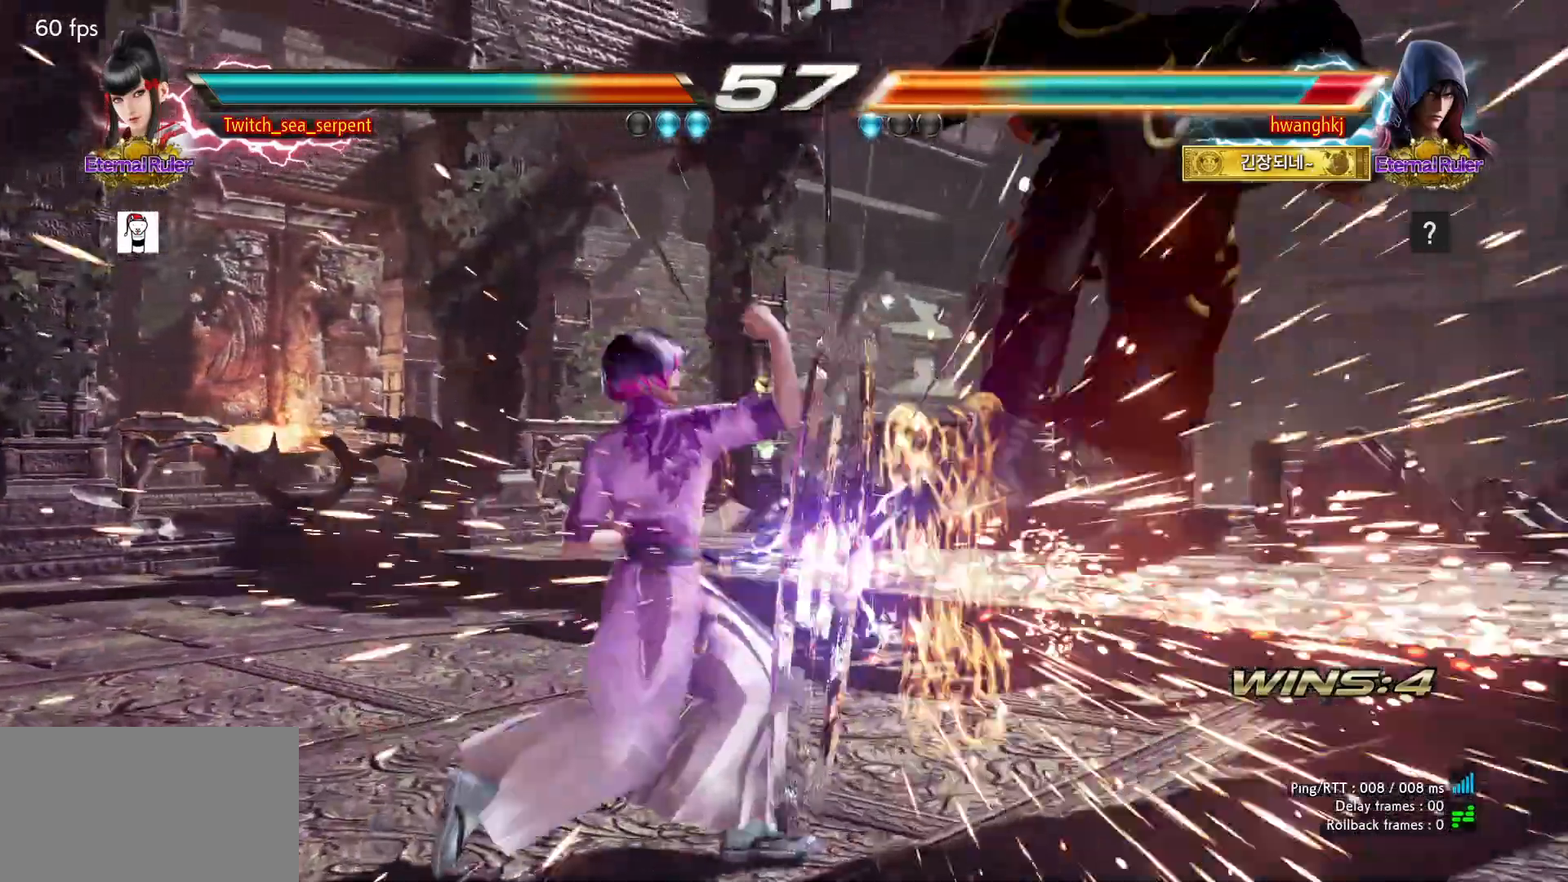
{"dt_ms": 500, "buttons": ["CROSS"], "events": [[383, "CROSS", "down"], [400, "CROSS", "up"], [500, "CROSS", "down"]]}
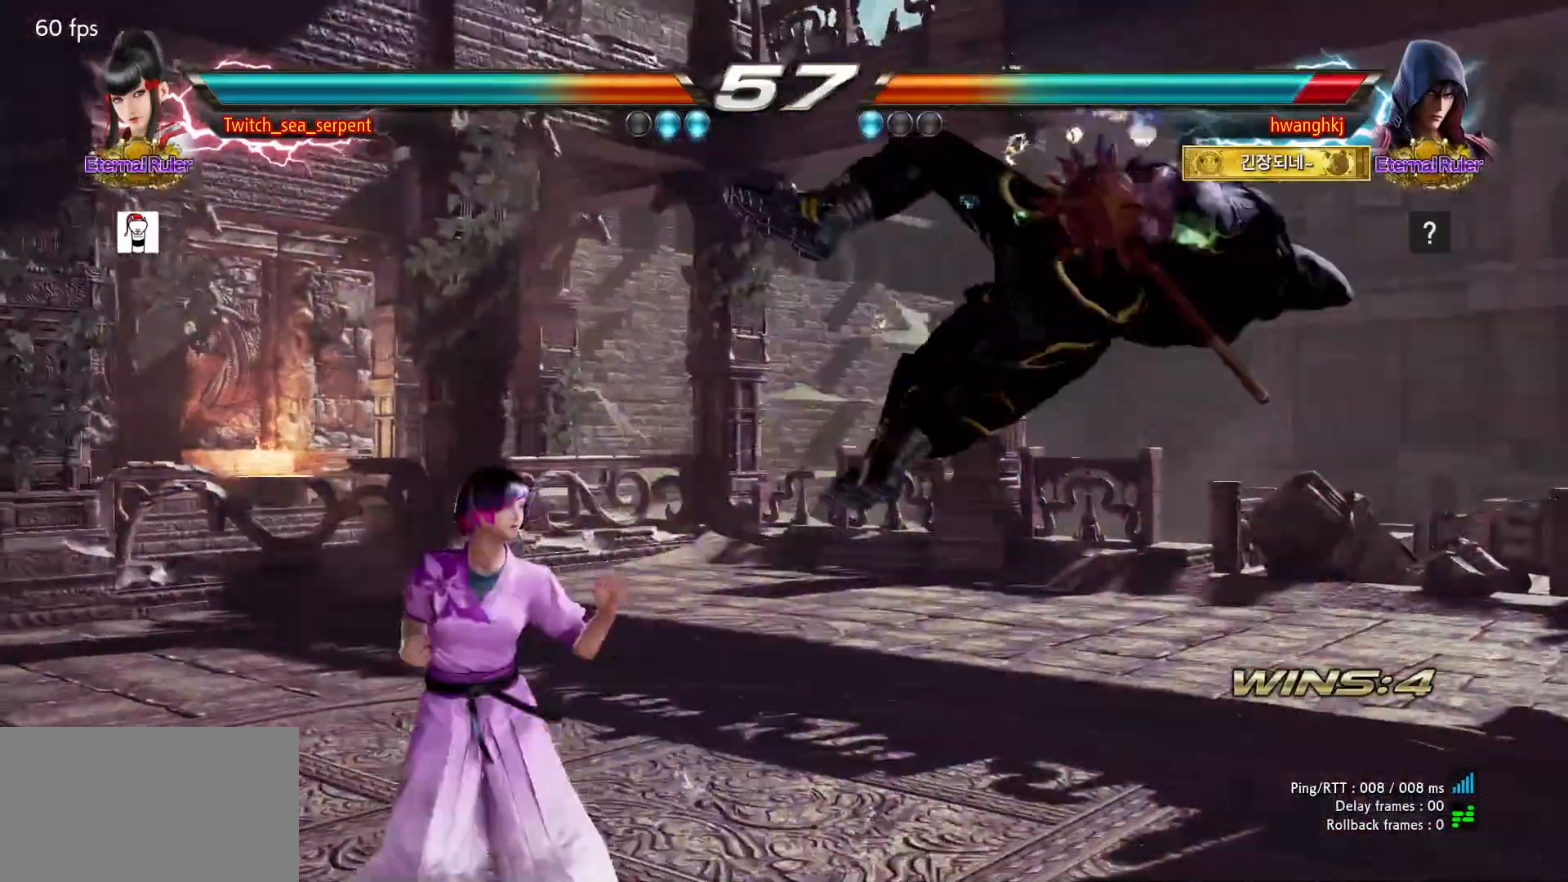
{"dt_ms": 500, "buttons": [], "events": [[17, "CROSS", "up"], [67, "TRIANGLE", "down"], [117, "TRIANGLE", "up"], [217, "TRIANGLE", "down"], [267, "TRIANGLE", "up"], [333, "TRIANGLE", "down"], [383, "TRIANGLE", "up"], [467, "TRIANGLE", "down"], [500, "TRIANGLE", "up"]]}
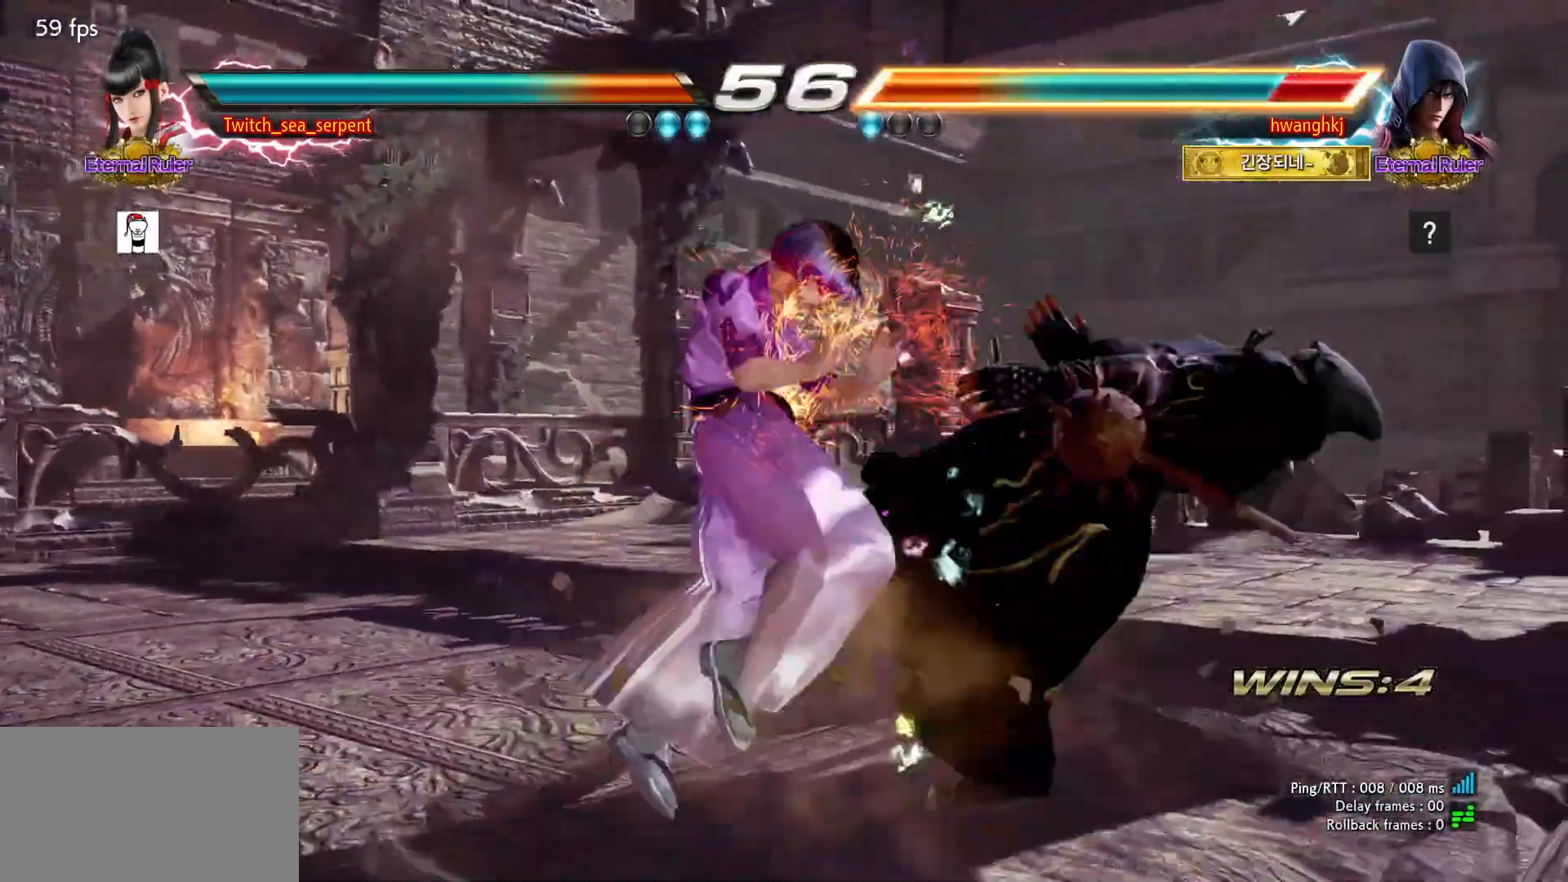
{"dt_ms": 500, "buttons": [], "events": [[117, "TRIANGLE", "down"], [183, "TRIANGLE", "up"], [250, "TRIANGLE", "down"], [350, "TRIANGLE", "up"]]}
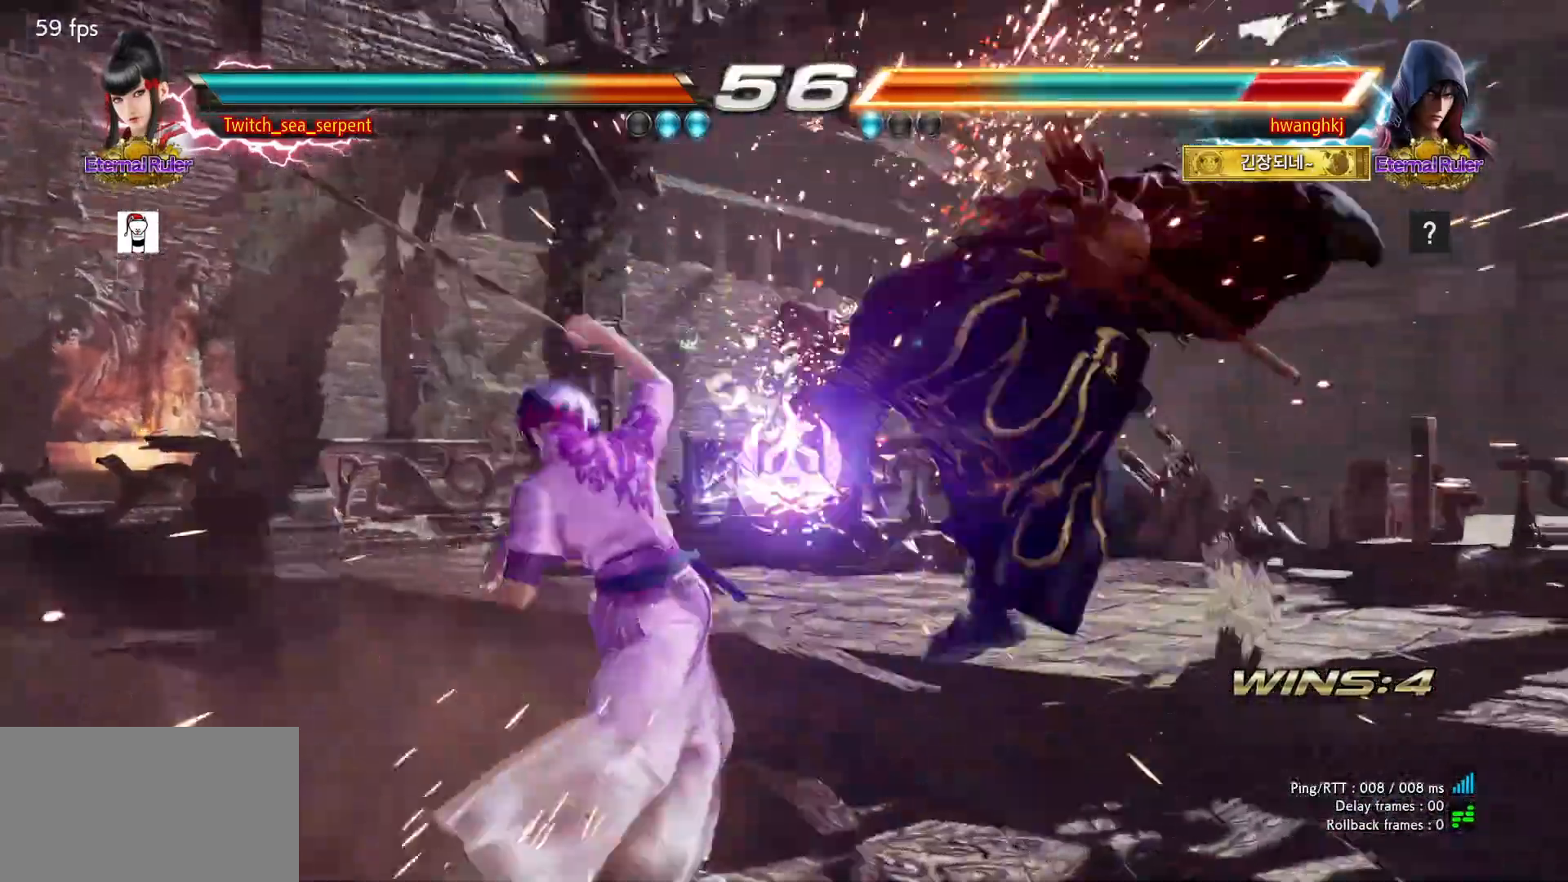
{"dt_ms": 500, "buttons": [], "events": [[117, "TRIANGLE", "down"], [183, "TRIANGLE", "up"], [350, "CIRCLE", "down"], [367, "CIRCLE", "up"], [450, "CIRCLE", "down"], [483, "CIRCLE", "up"]]}
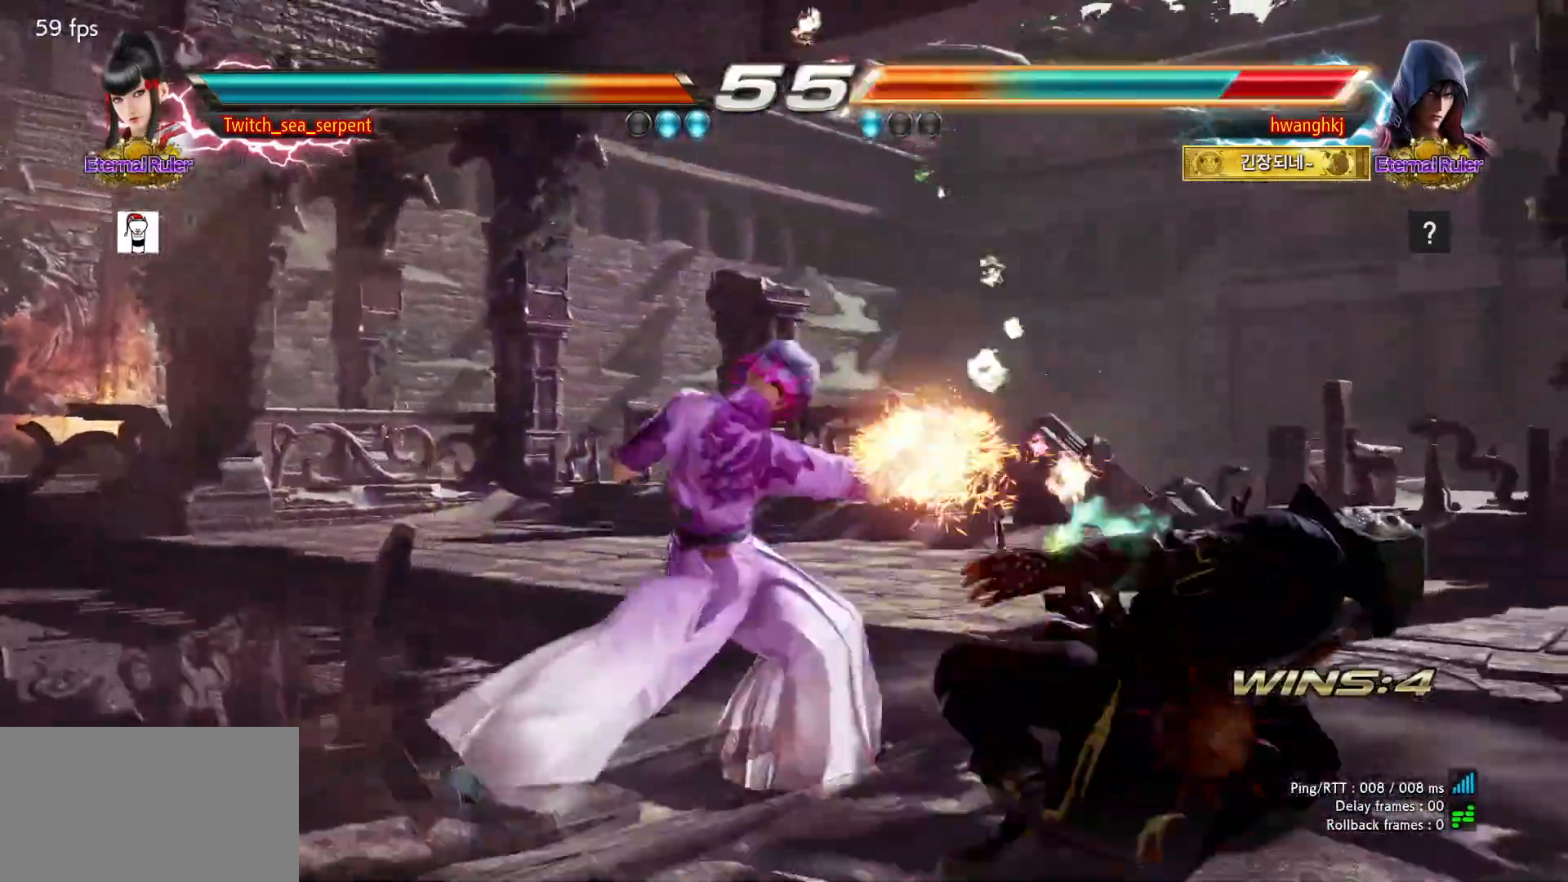
{"dt_ms": 500, "buttons": ["CIRCLE"], "events": [[67, "CIRCLE", "down"], [117, "CIRCLE", "up"], [200, "CIRCLE", "down"], [267, "CIRCLE", "up"], [367, "CIRCLE", "down"]]}
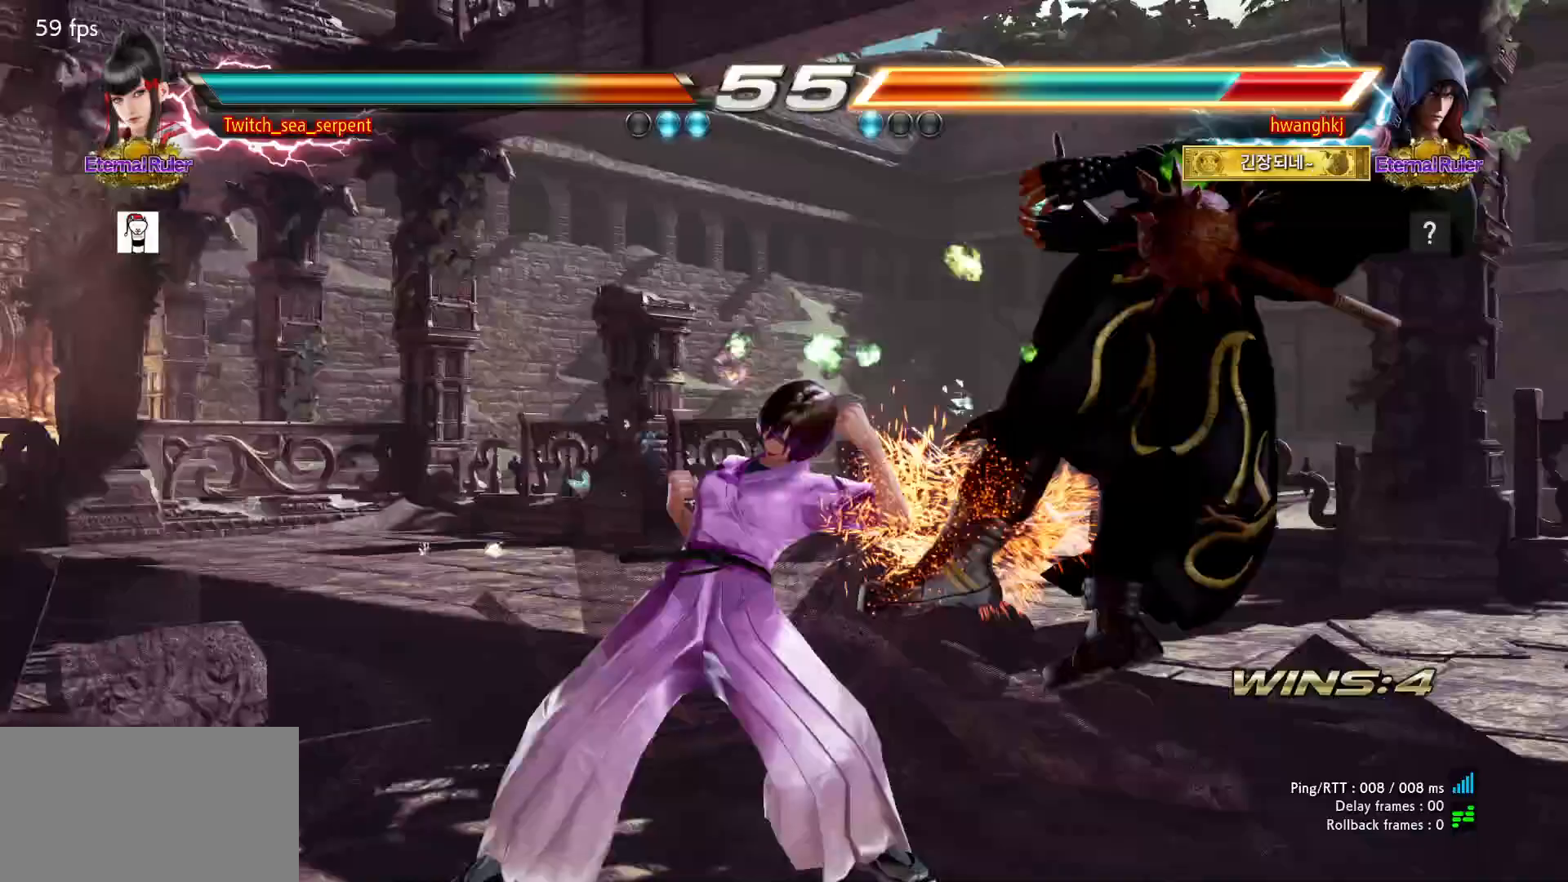
{"dt_ms": 500, "buttons": [], "events": [[50, "CIRCLE", "up"]]}
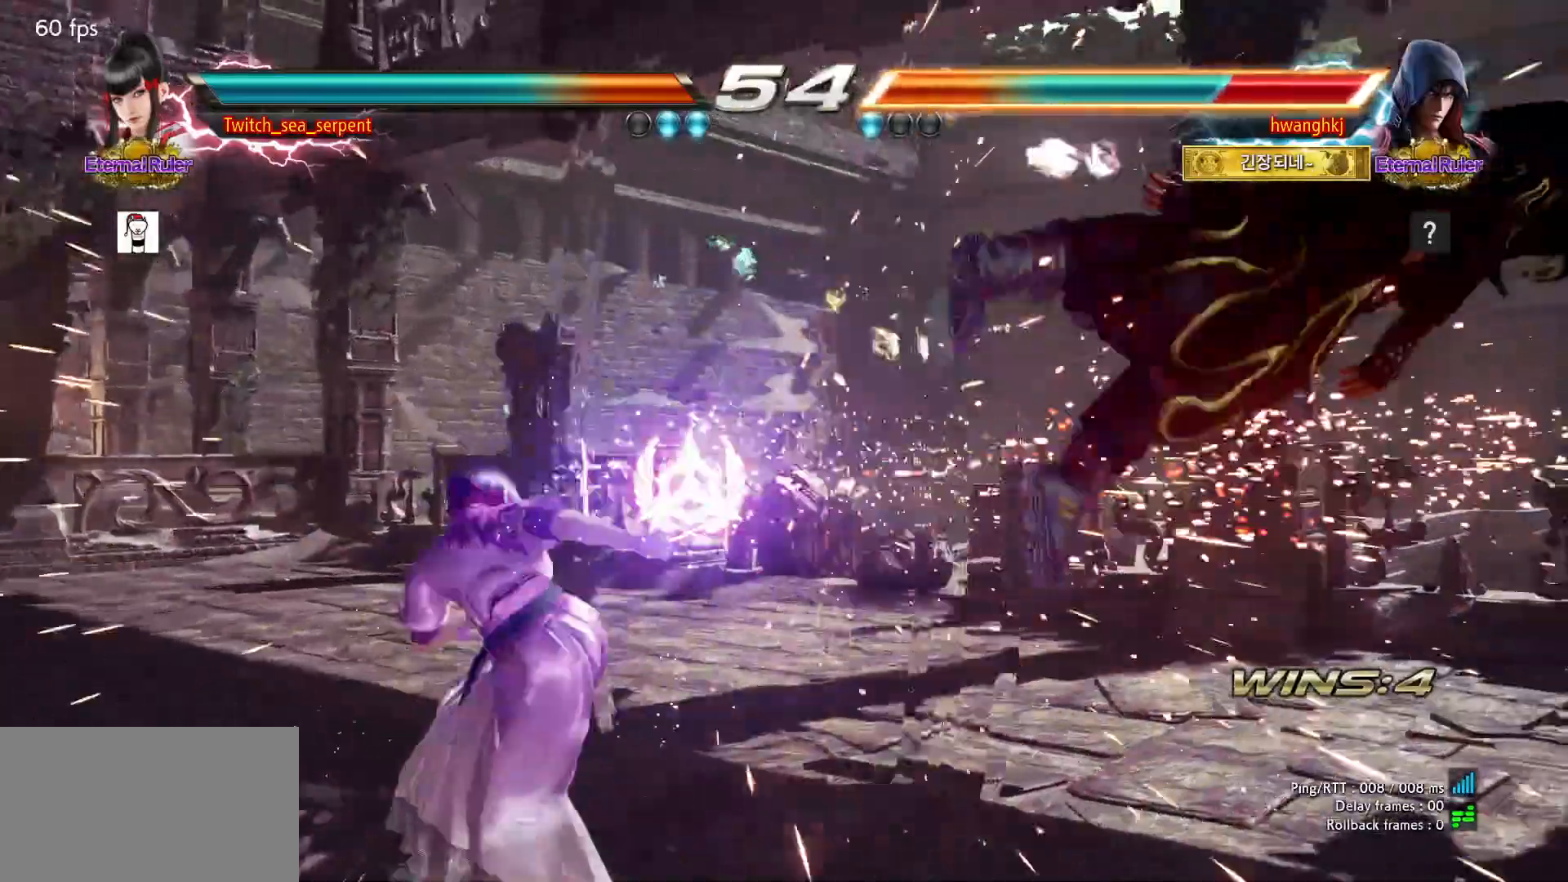
{"dt_ms": 500, "buttons": [], "events": []}
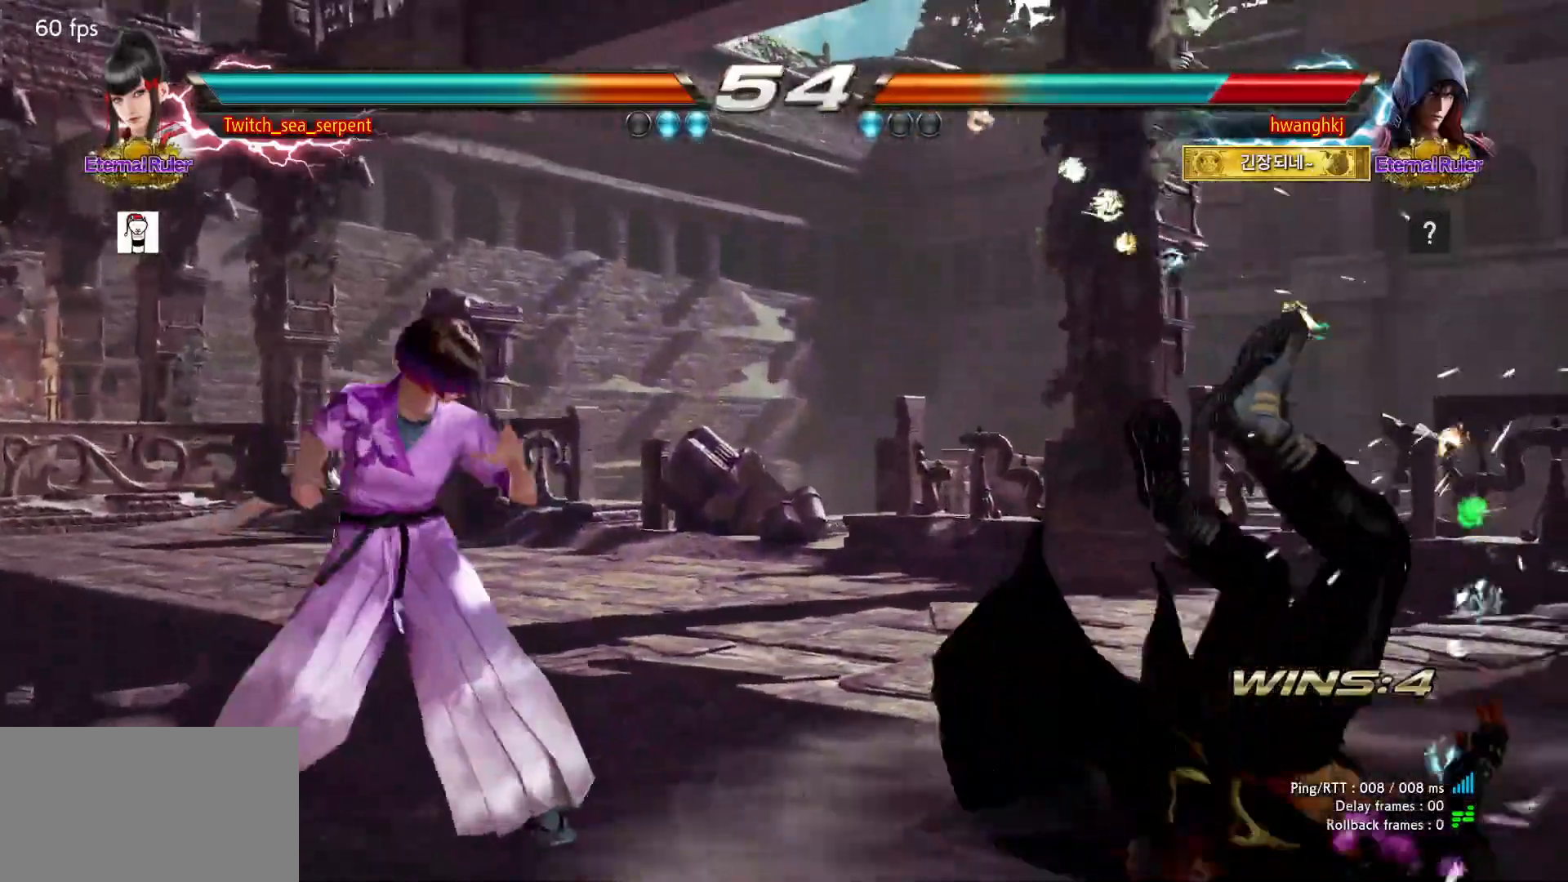
{"dt_ms": 1000, "buttons": []}
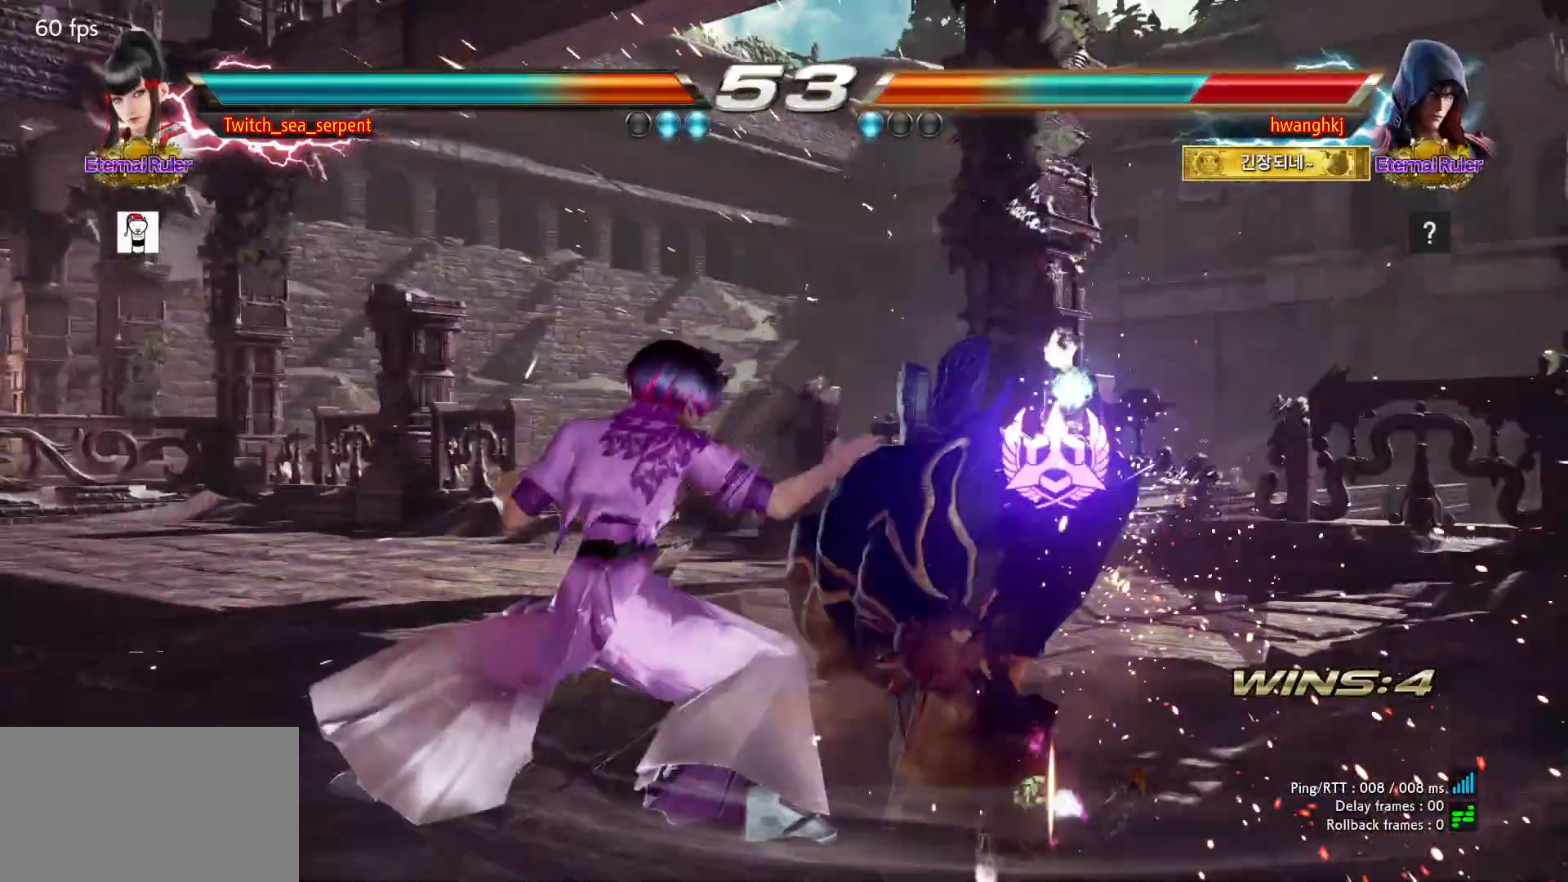
{"dt_ms": 500, "buttons": [], "events": []}
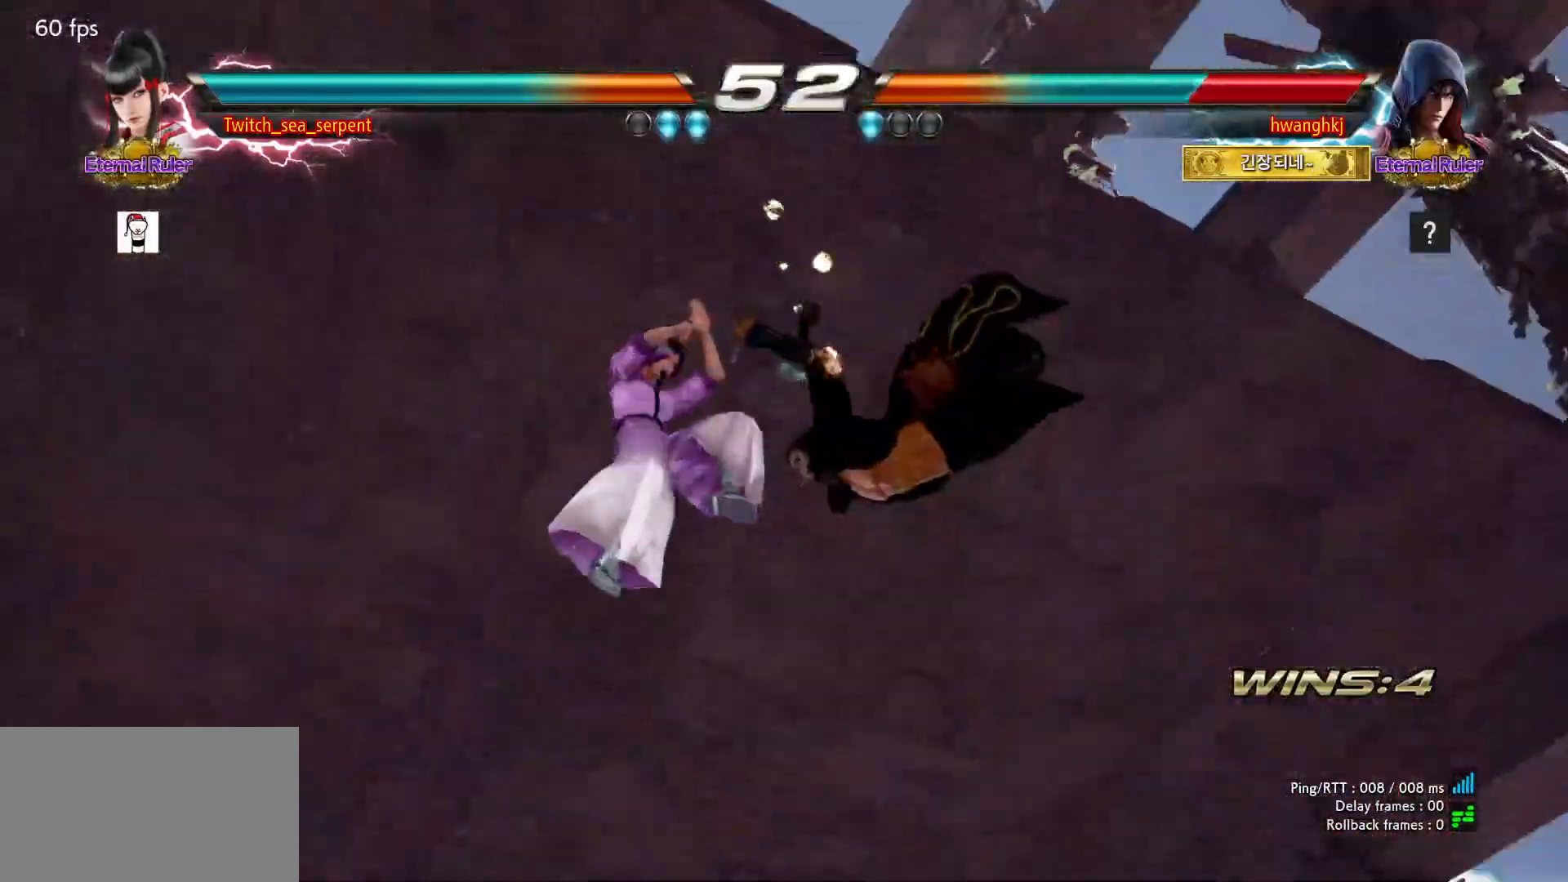
{"dt_ms": 500, "buttons": []}
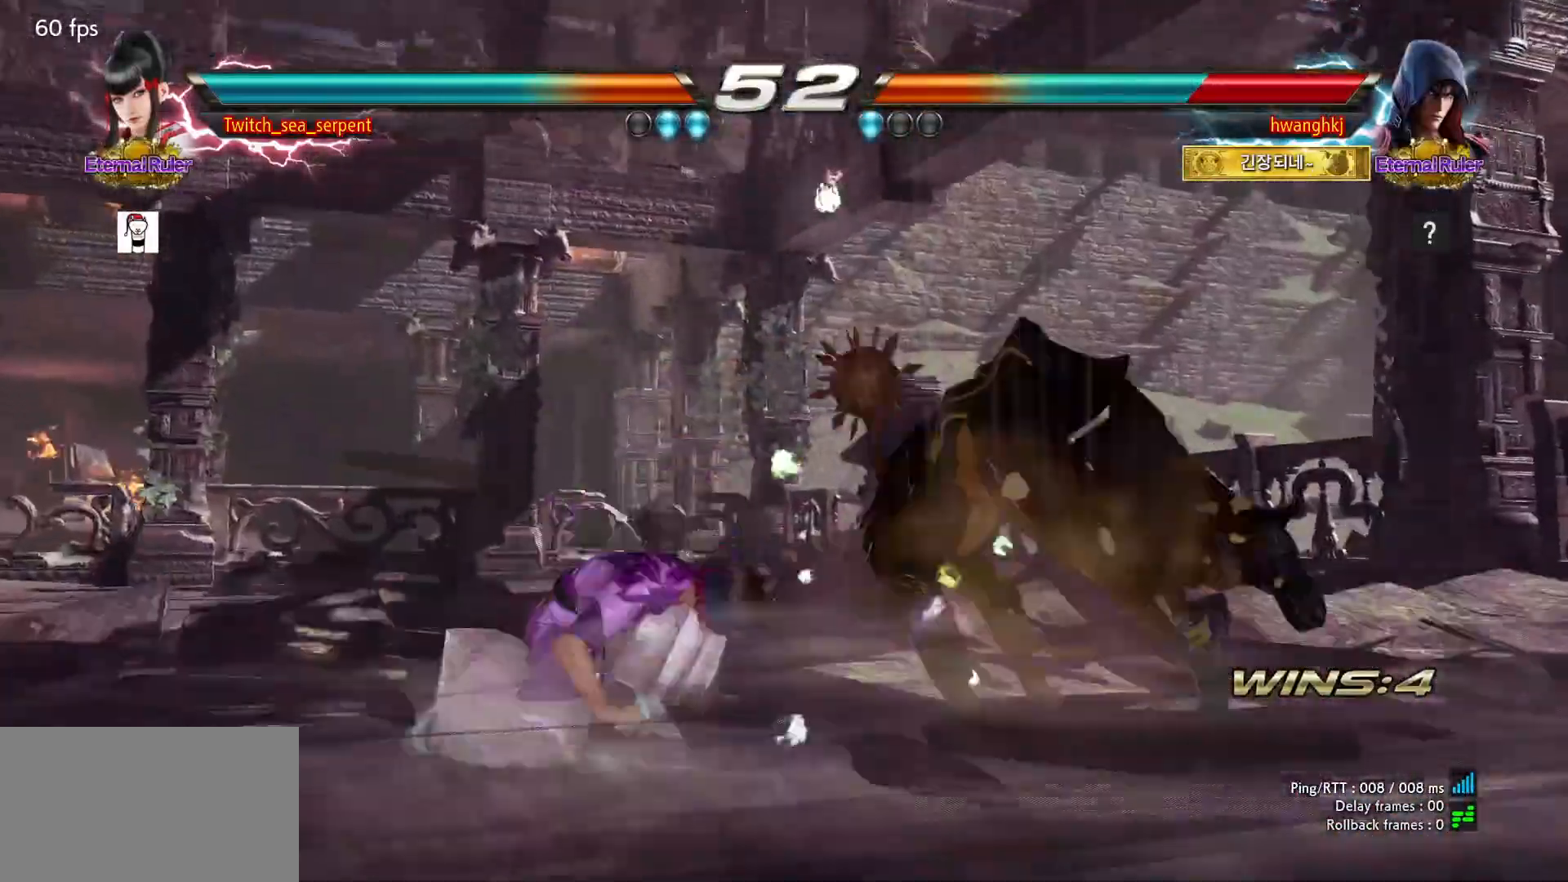
{"dt_ms": 500, "buttons": ["CIRCLE"], "events": [[467, "CIRCLE", "down"]]}
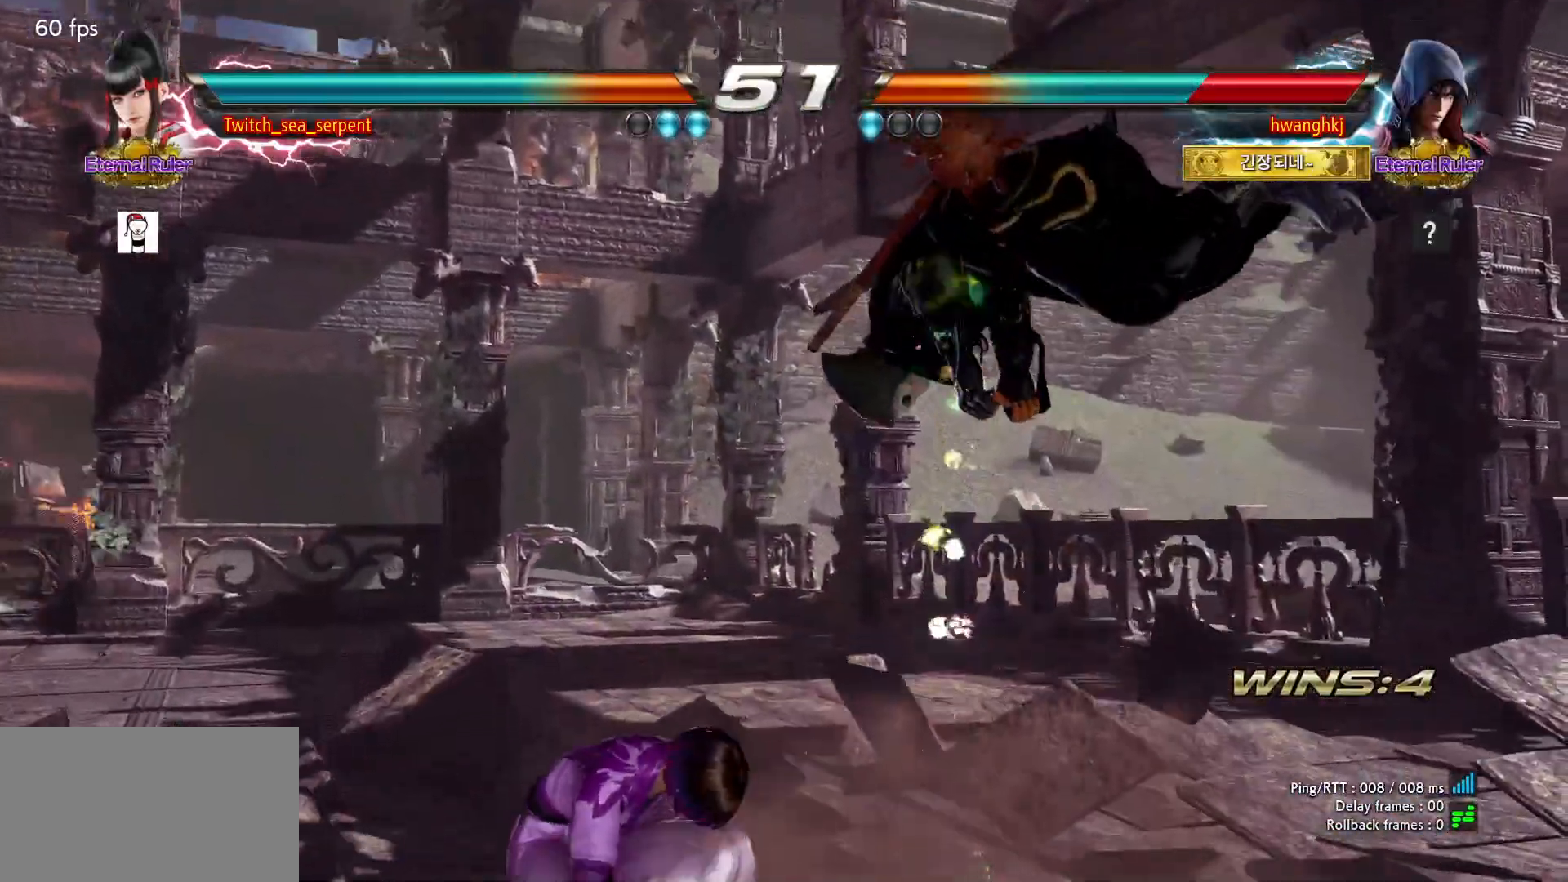
{"dt_ms": 500, "buttons": ["CROSS", "CIRCLE"], "events": [[67, "CIRCLE", "up"], [500, "CIRCLE", "down"], [500, "CROSS", "down"]]}
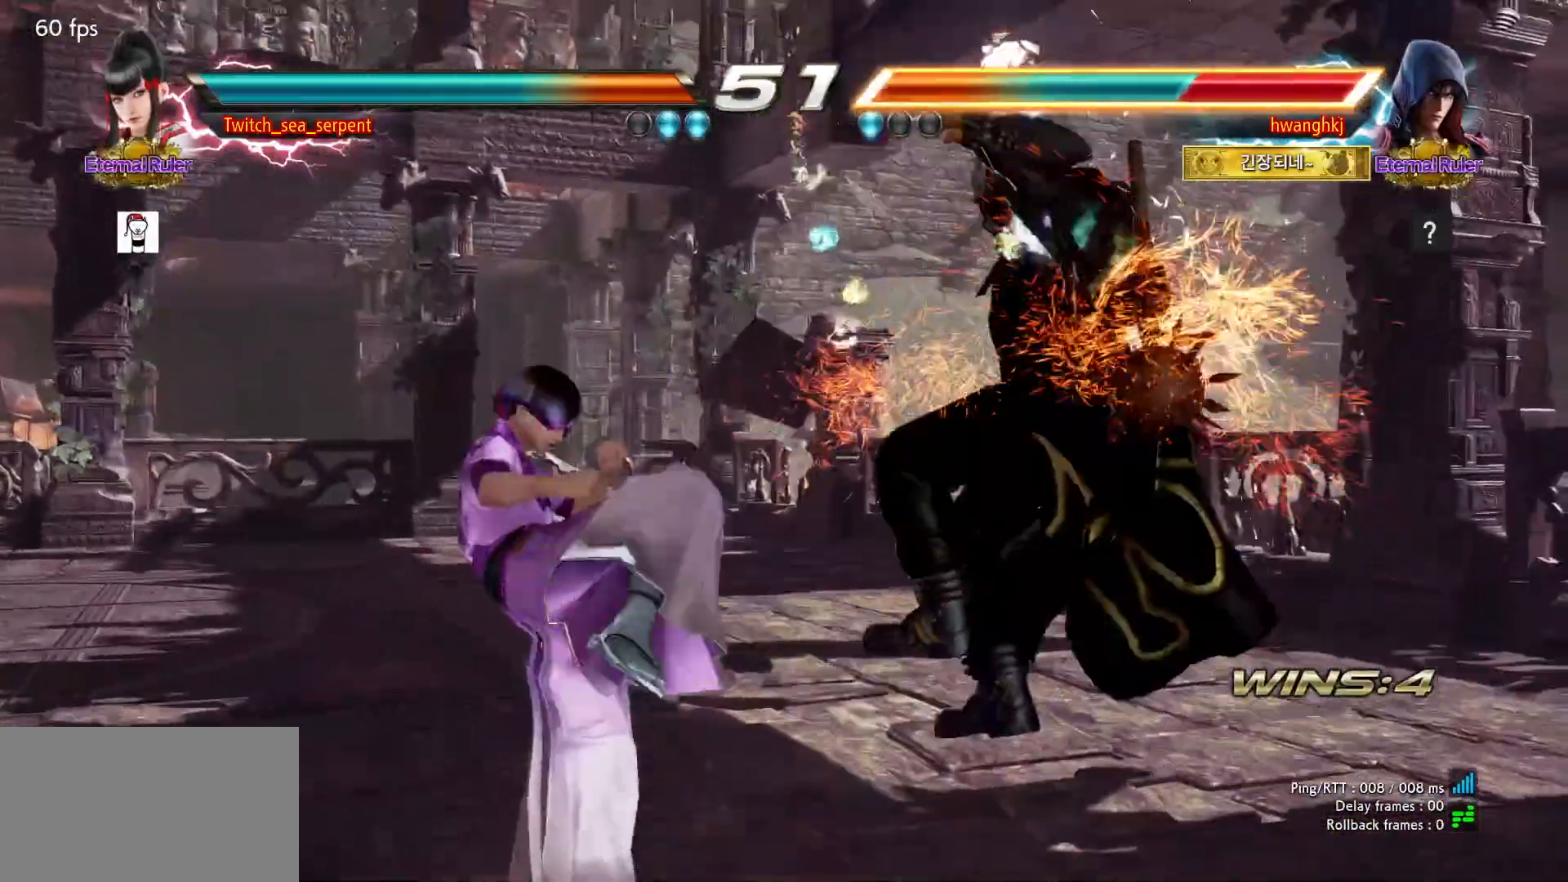
{"dt_ms": 500, "buttons": [], "events": [[167, "CIRCLE", "up"], [167, "CROSS", "up"], [367, "CROSS", "down"], [417, "CROSS", "up"]]}
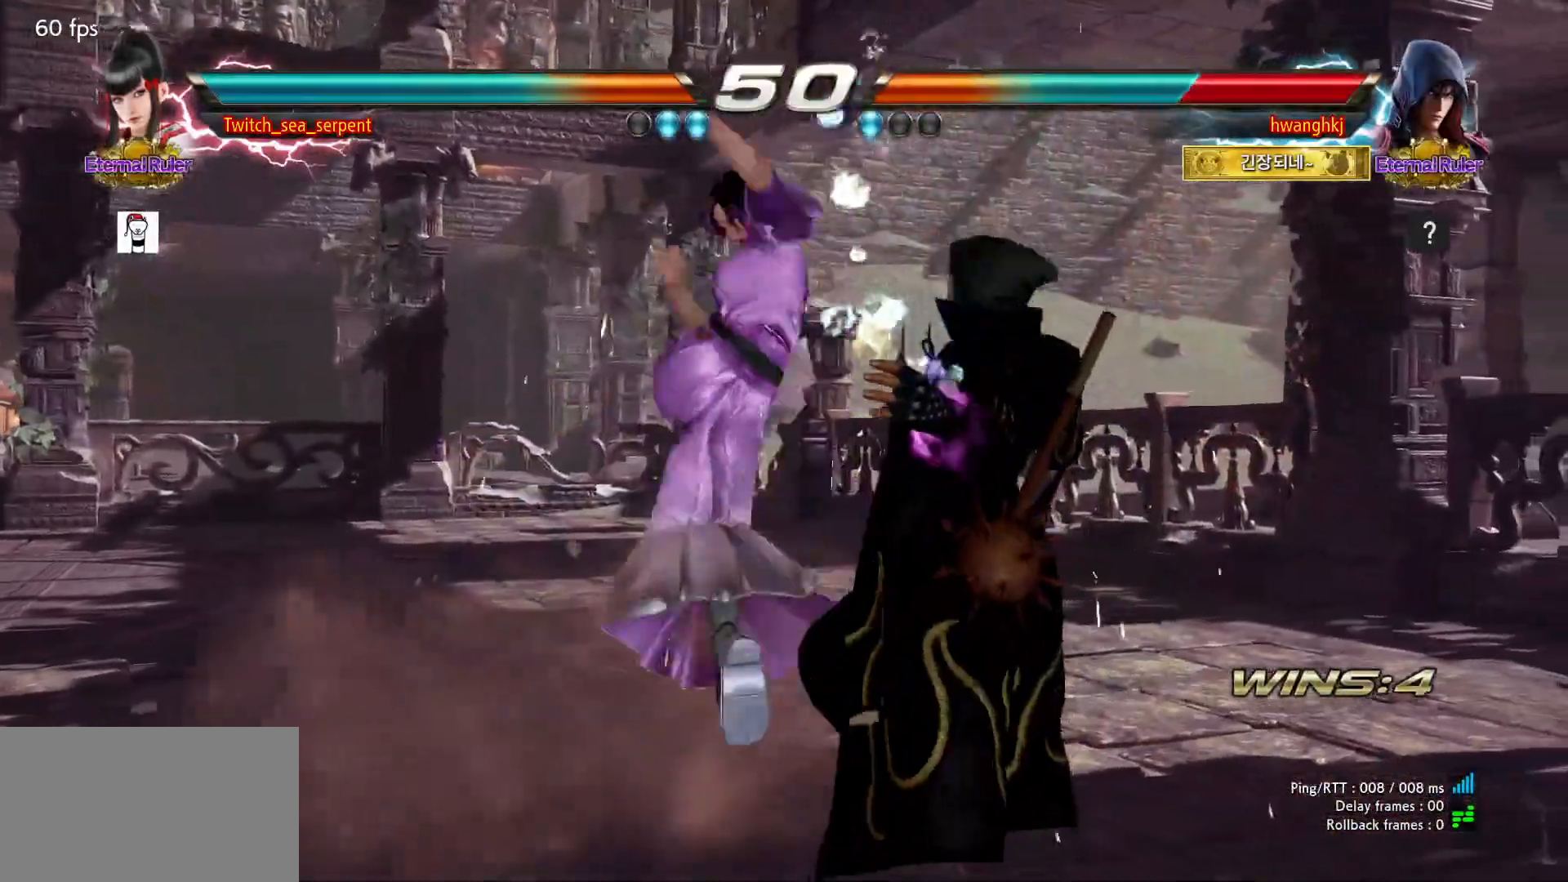
{"dt_ms": 500, "buttons": [], "events": [[400, "TRIANGLE", "down"], [417, "TRIANGLE", "up"]]}
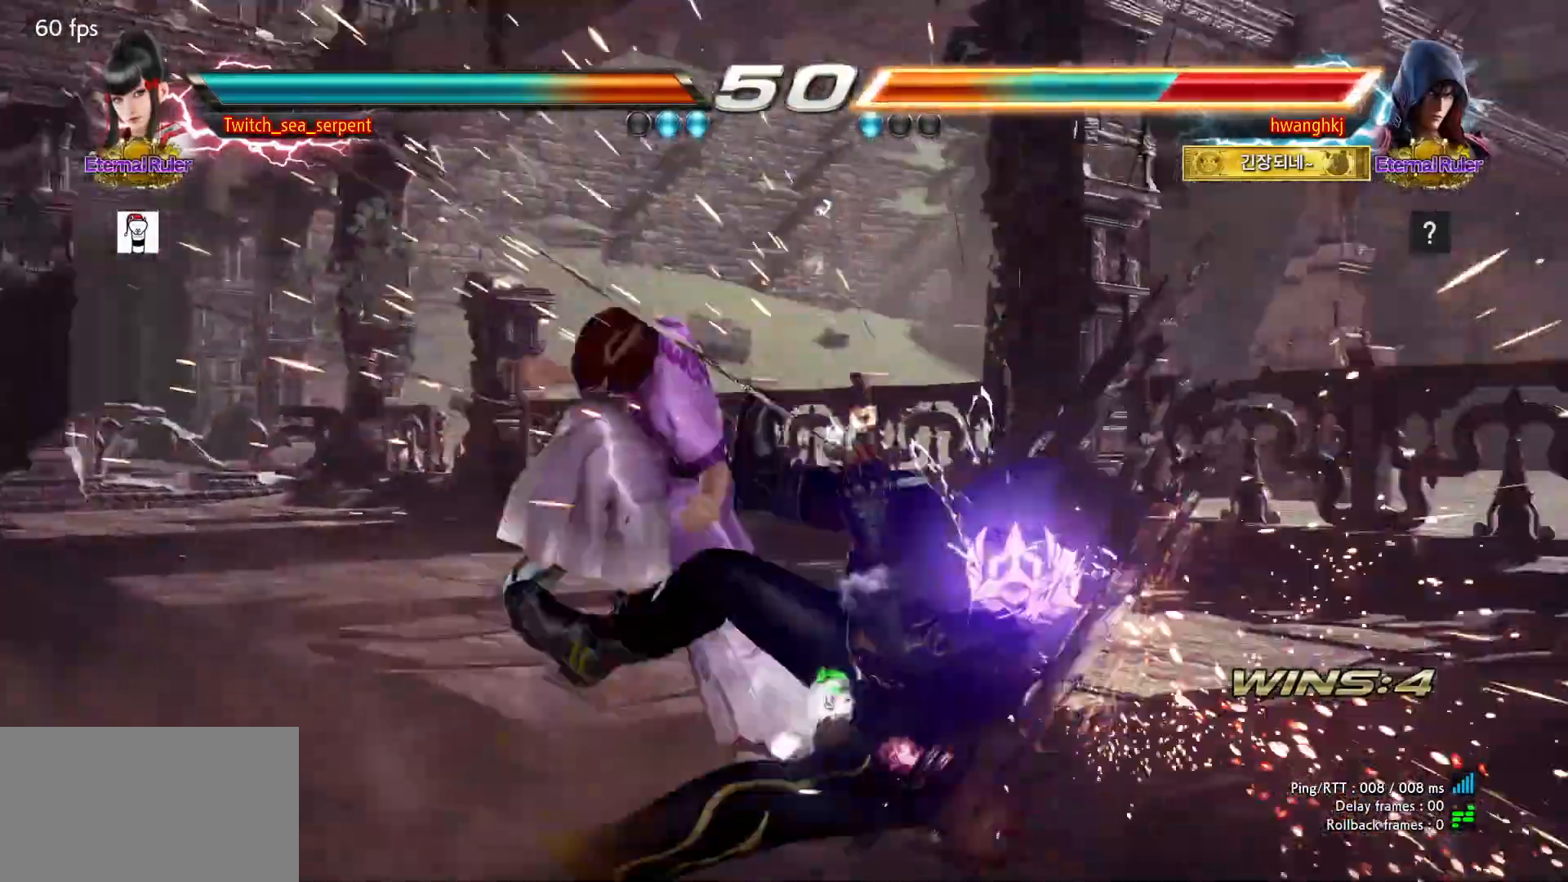
{"dt_ms": 500, "buttons": ["TRIANGLE"], "events": [[17, "TRIANGLE", "down"], [50, "TRIANGLE", "up"], [133, "TRIANGLE", "down"], [200, "TRIANGLE", "up"], [283, "TRIANGLE", "down"], [350, "TRIANGLE", "up"], [417, "TRIANGLE", "down"]]}
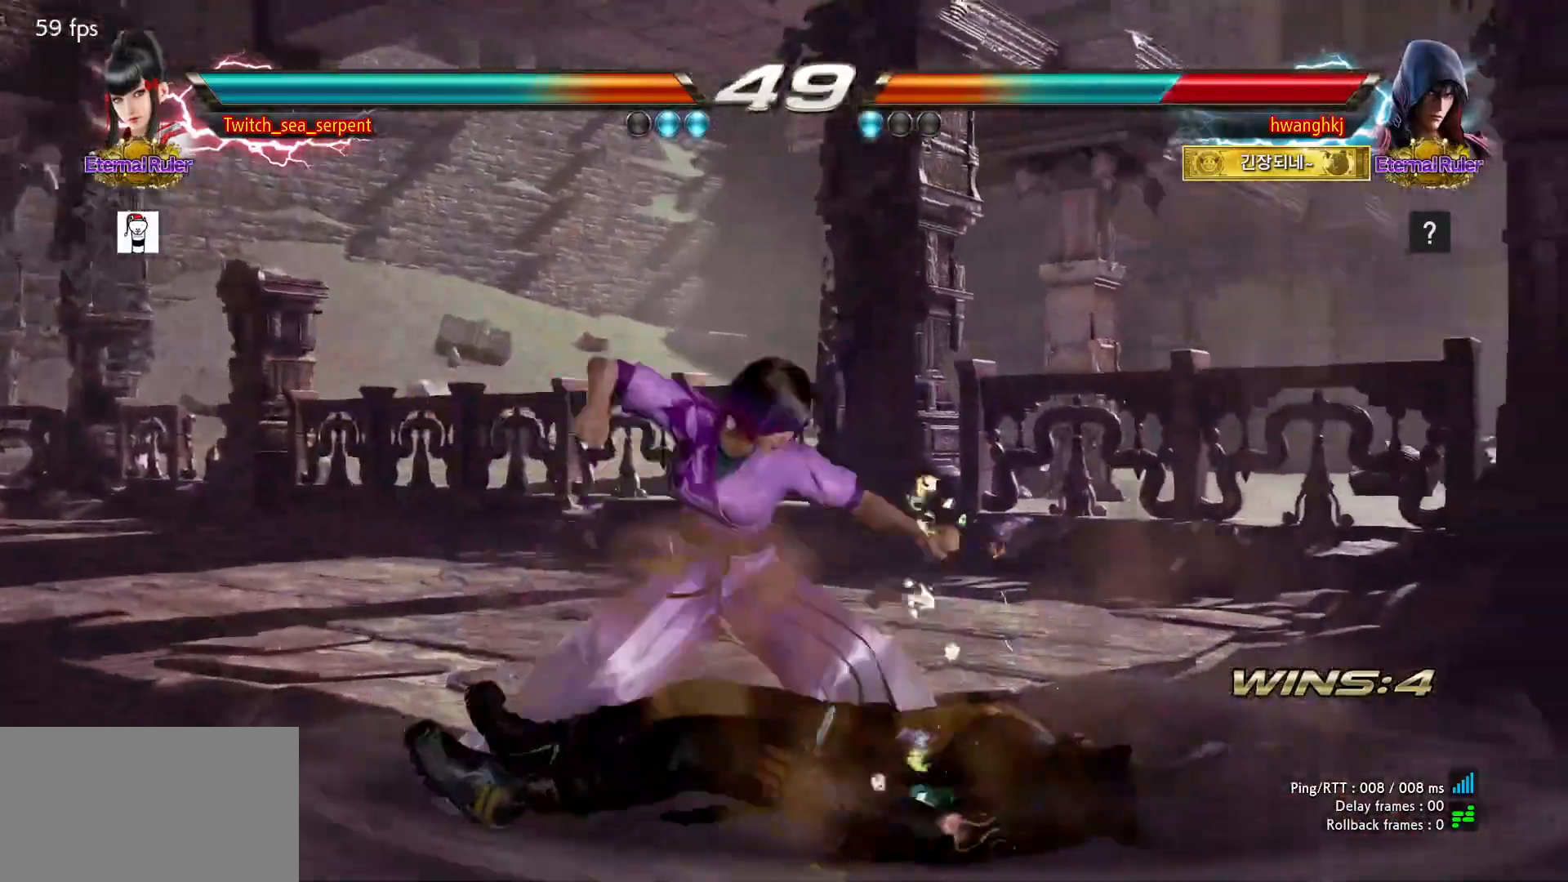
{"dt_ms": 500, "buttons": ["CIRCLE"], "events": [[117, "TRIANGLE", "up"], [350, "CIRCLE", "down"], [400, "CIRCLE", "up"], [483, "CIRCLE", "down"]]}
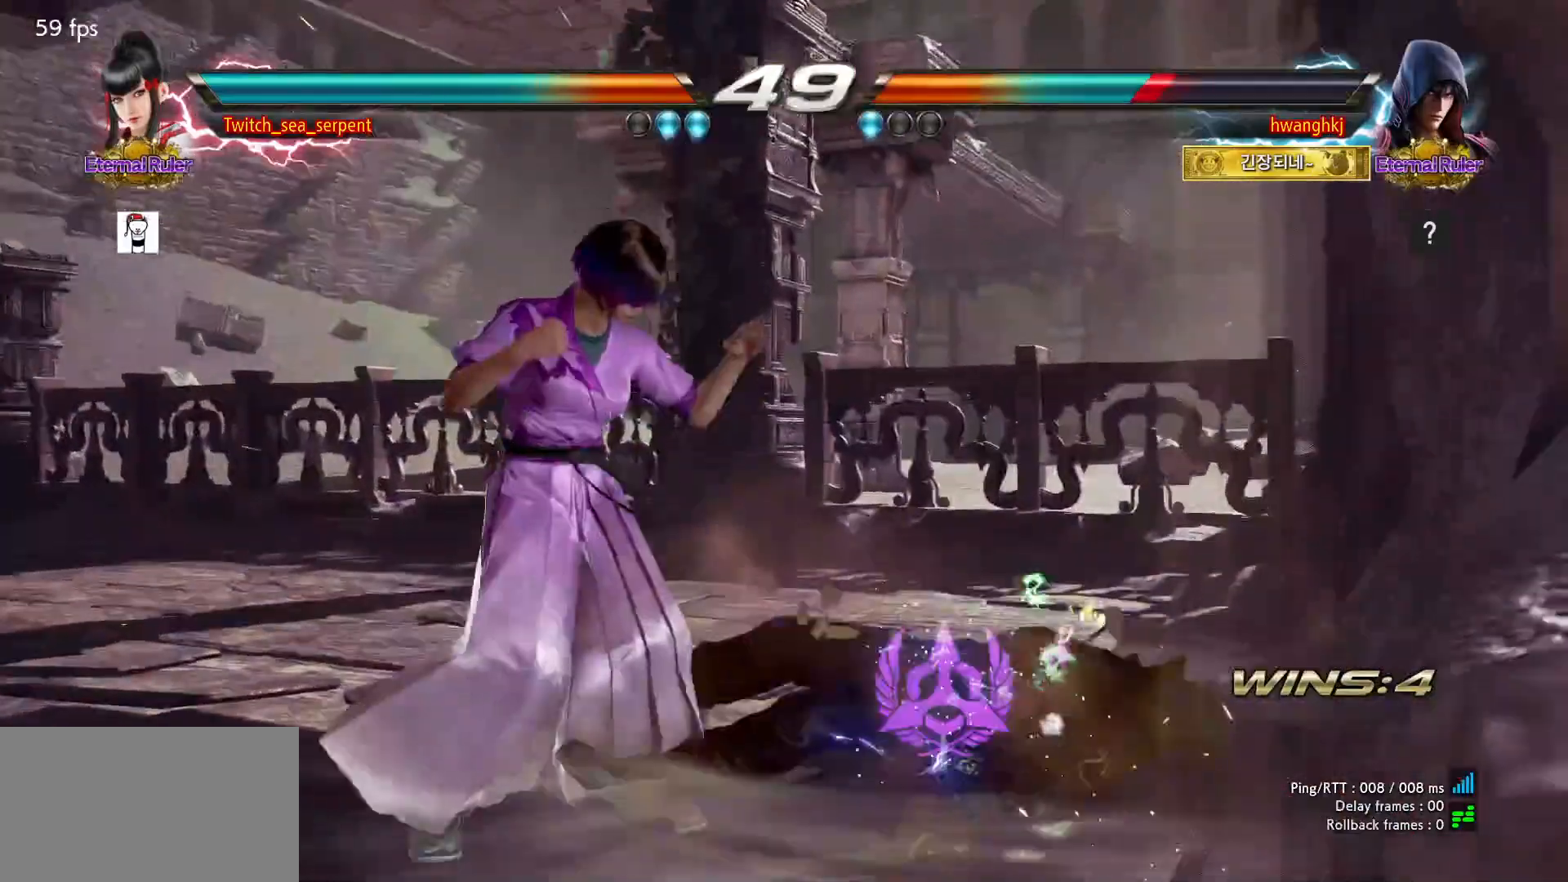
{"dt_ms": 500, "buttons": ["SQUARE"], "events": [[33, "CIRCLE", "up"], [117, "CIRCLE", "down"], [167, "CIRCLE", "up"], [233, "CIRCLE", "down"], [333, "CIRCLE", "up"], [500, "SQUARE", "down"]]}
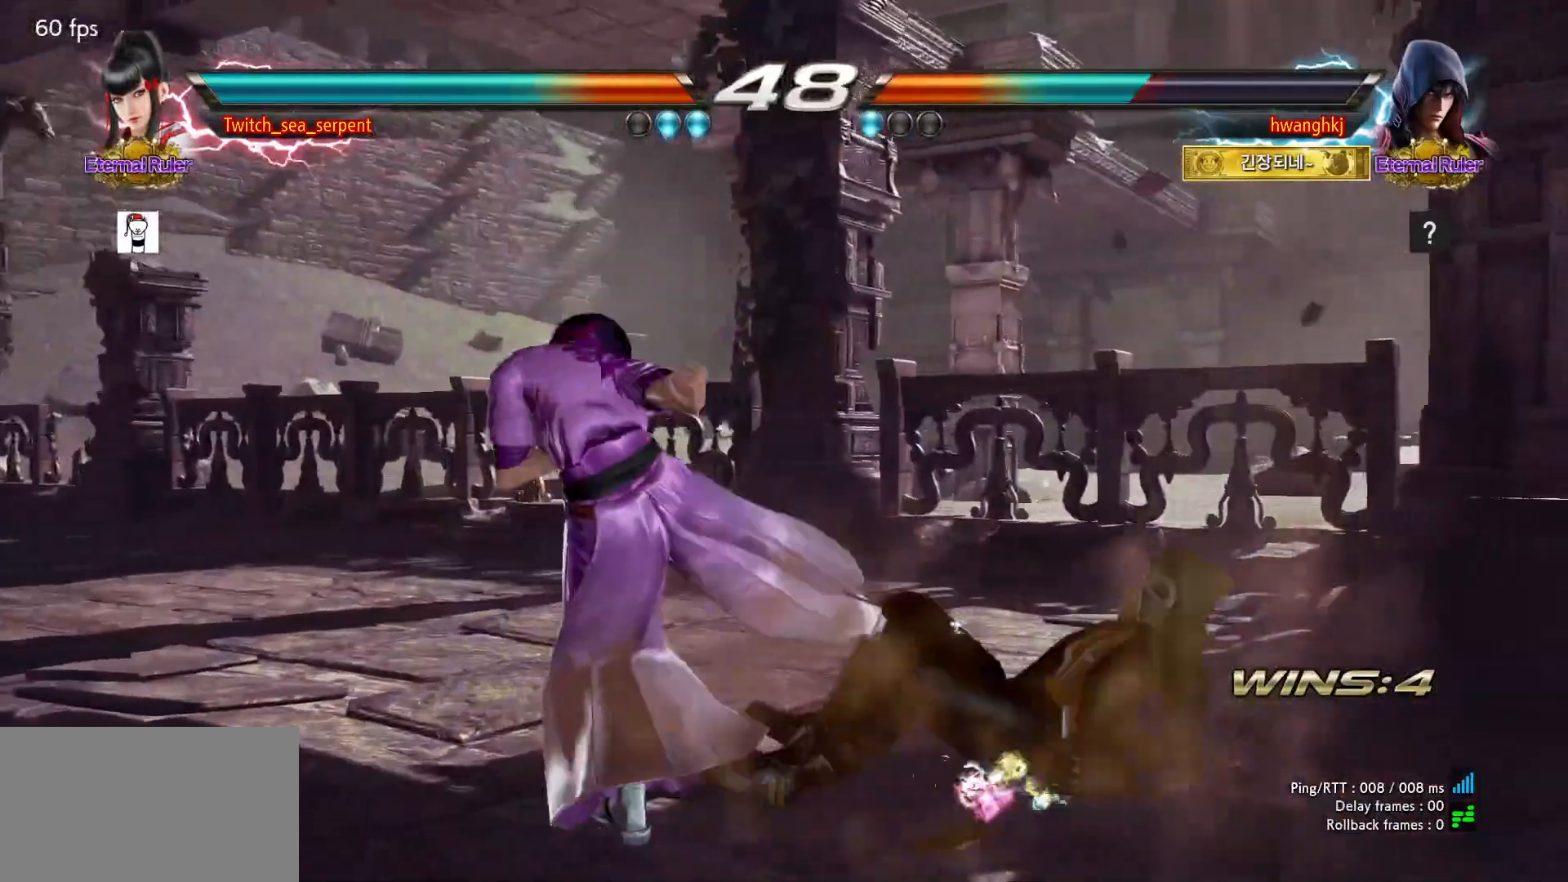
{"dt_ms": 500, "buttons": [], "events": [[33, "SQUARE", "up"]]}
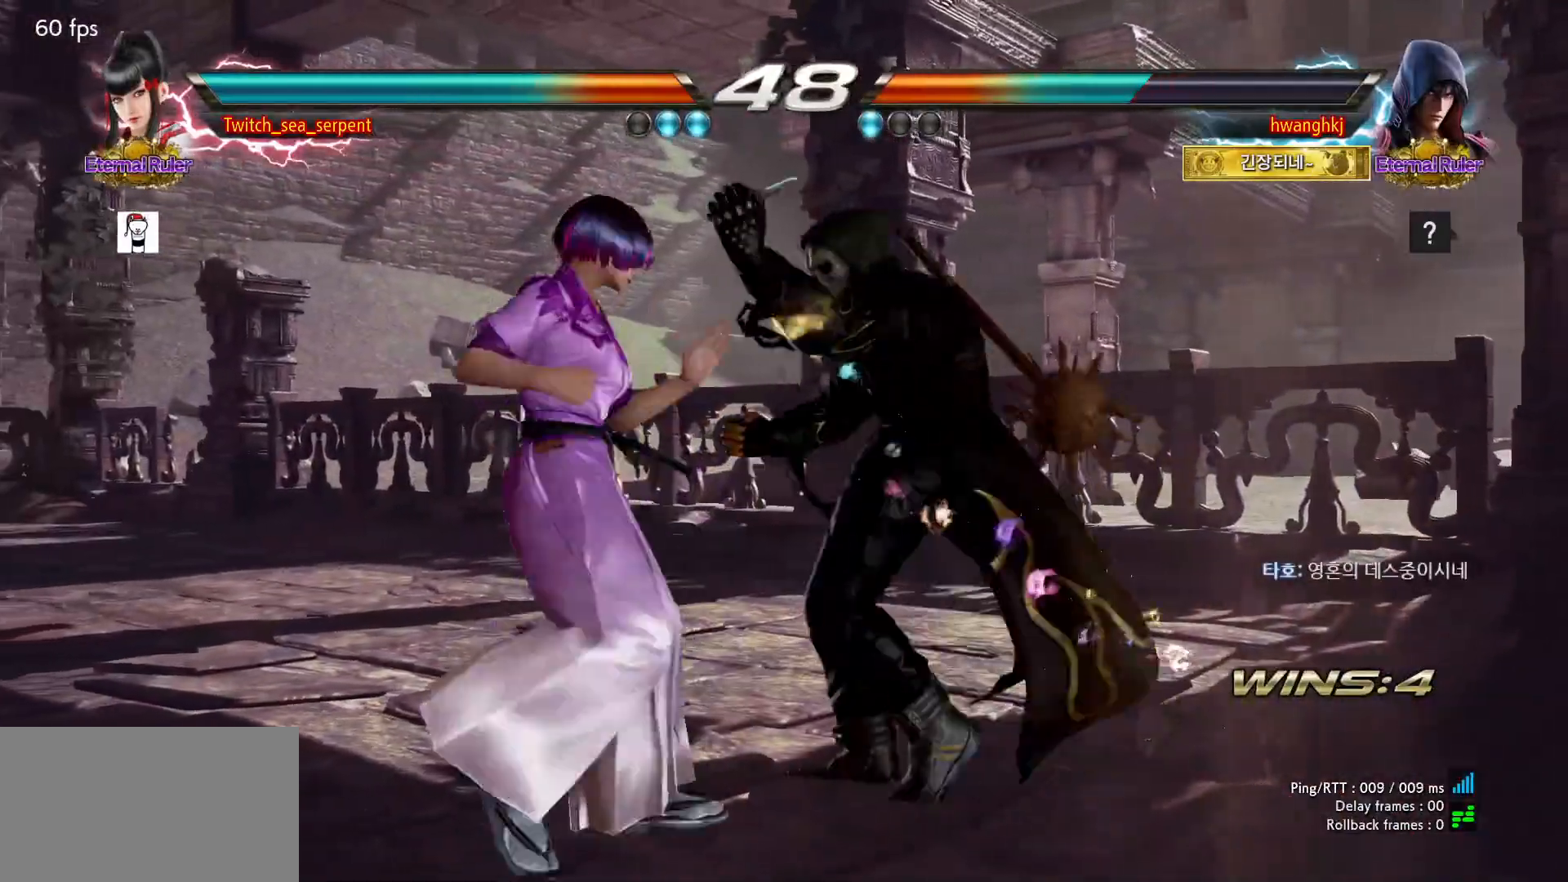
{"dt_ms": 500, "buttons": ["TRIANGLE"], "events": [[317, "TRIANGLE", "down"], [350, "TRIANGLE", "up"], [383, "SQUARE", "down"], [467, "TRIANGLE", "down"], [500, "SQUARE", "up"]]}
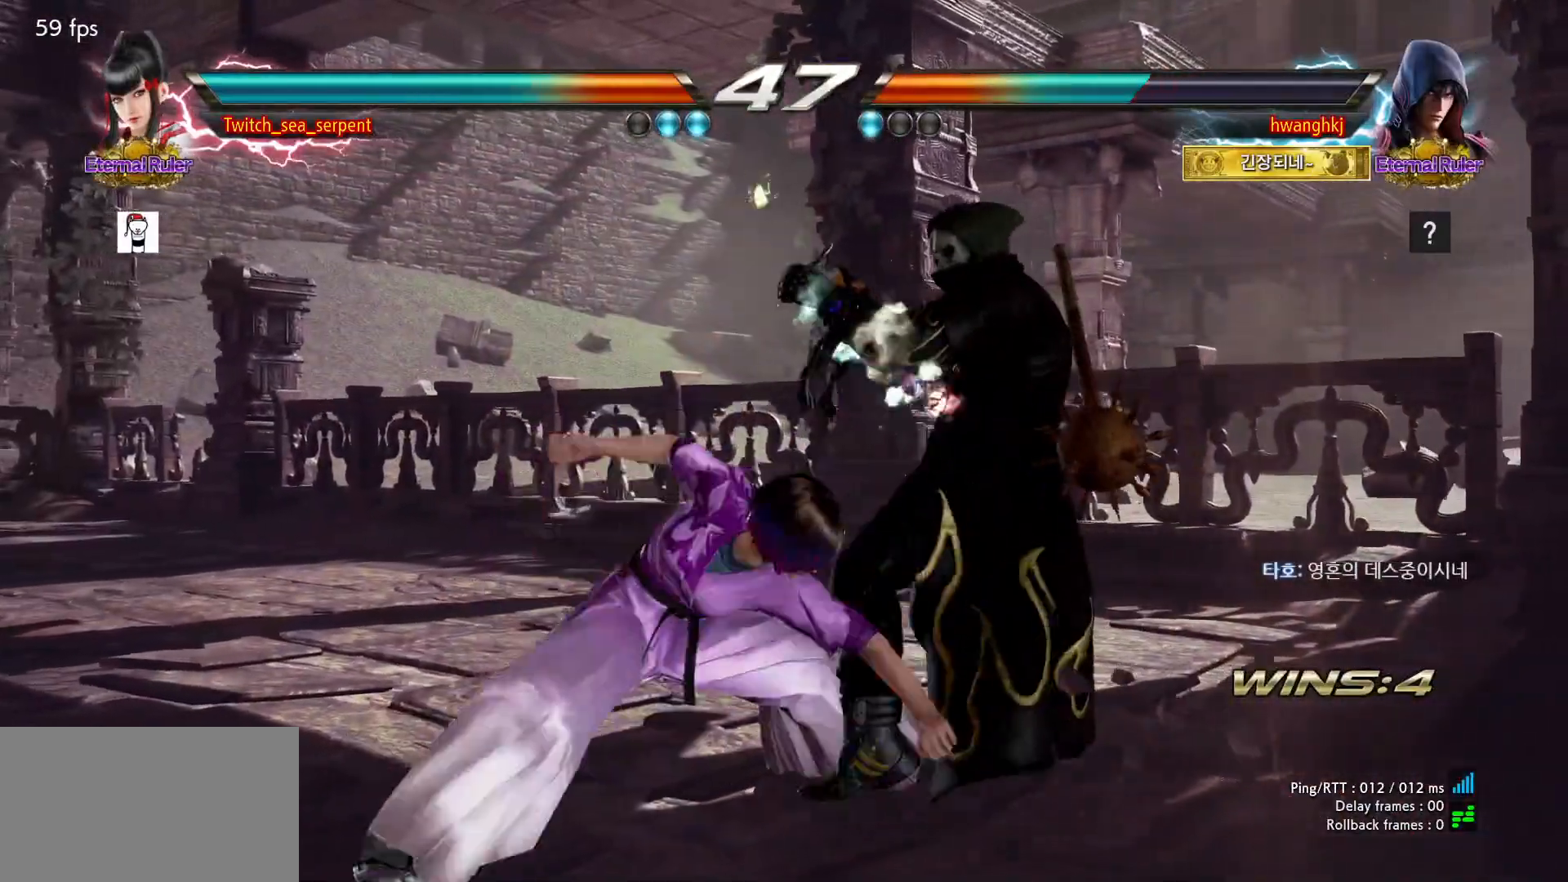
{"dt_ms": 500, "buttons": [], "events": [[83, "TRIANGLE", "up"]]}
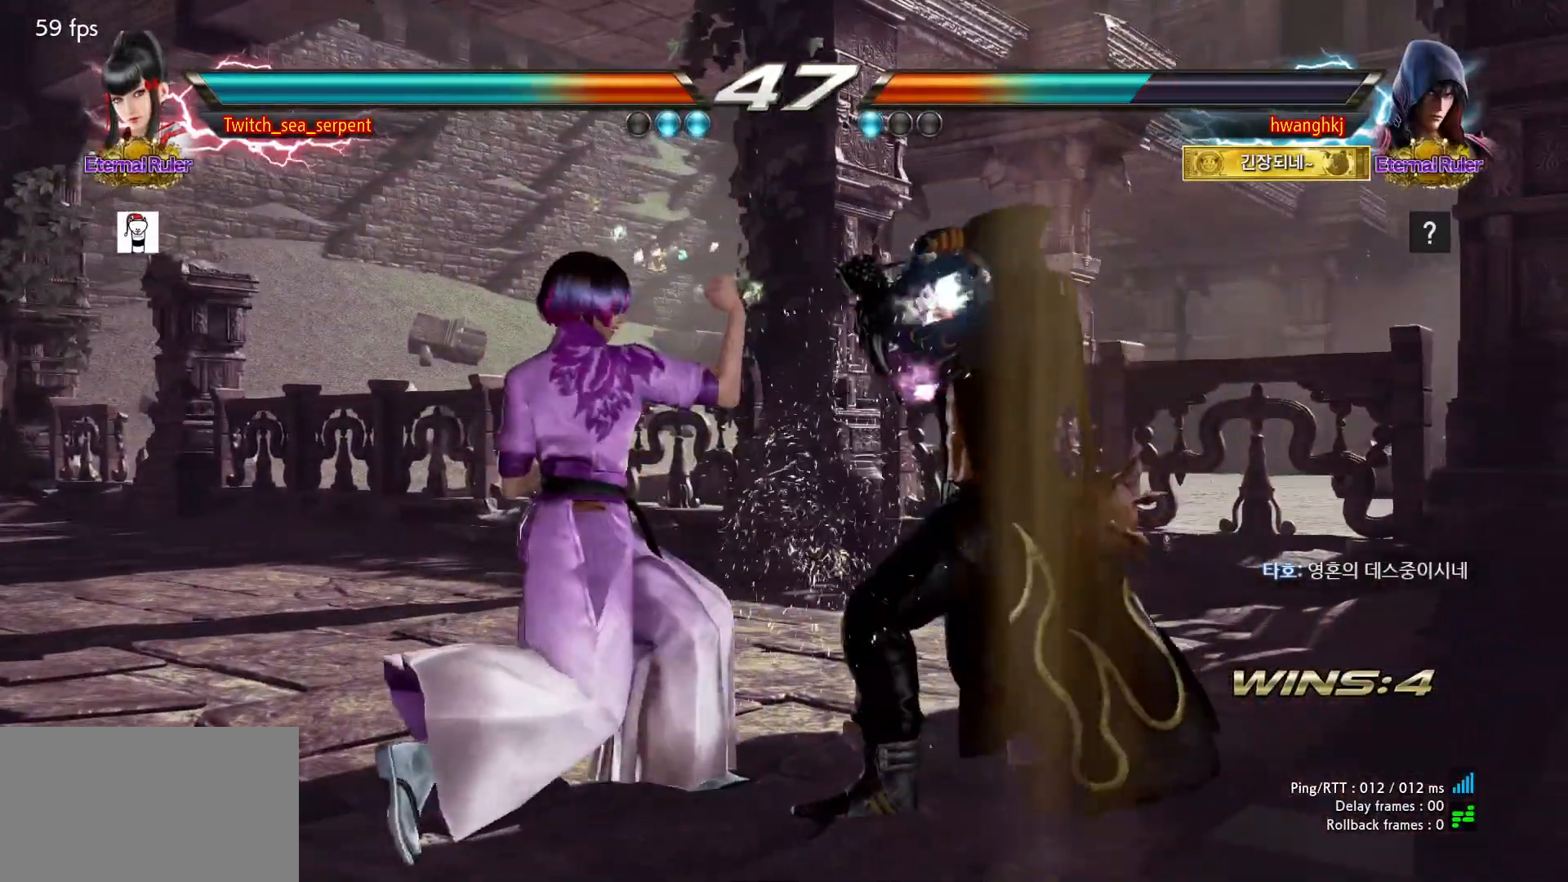
{"dt_ms": 500, "buttons": [], "events": []}
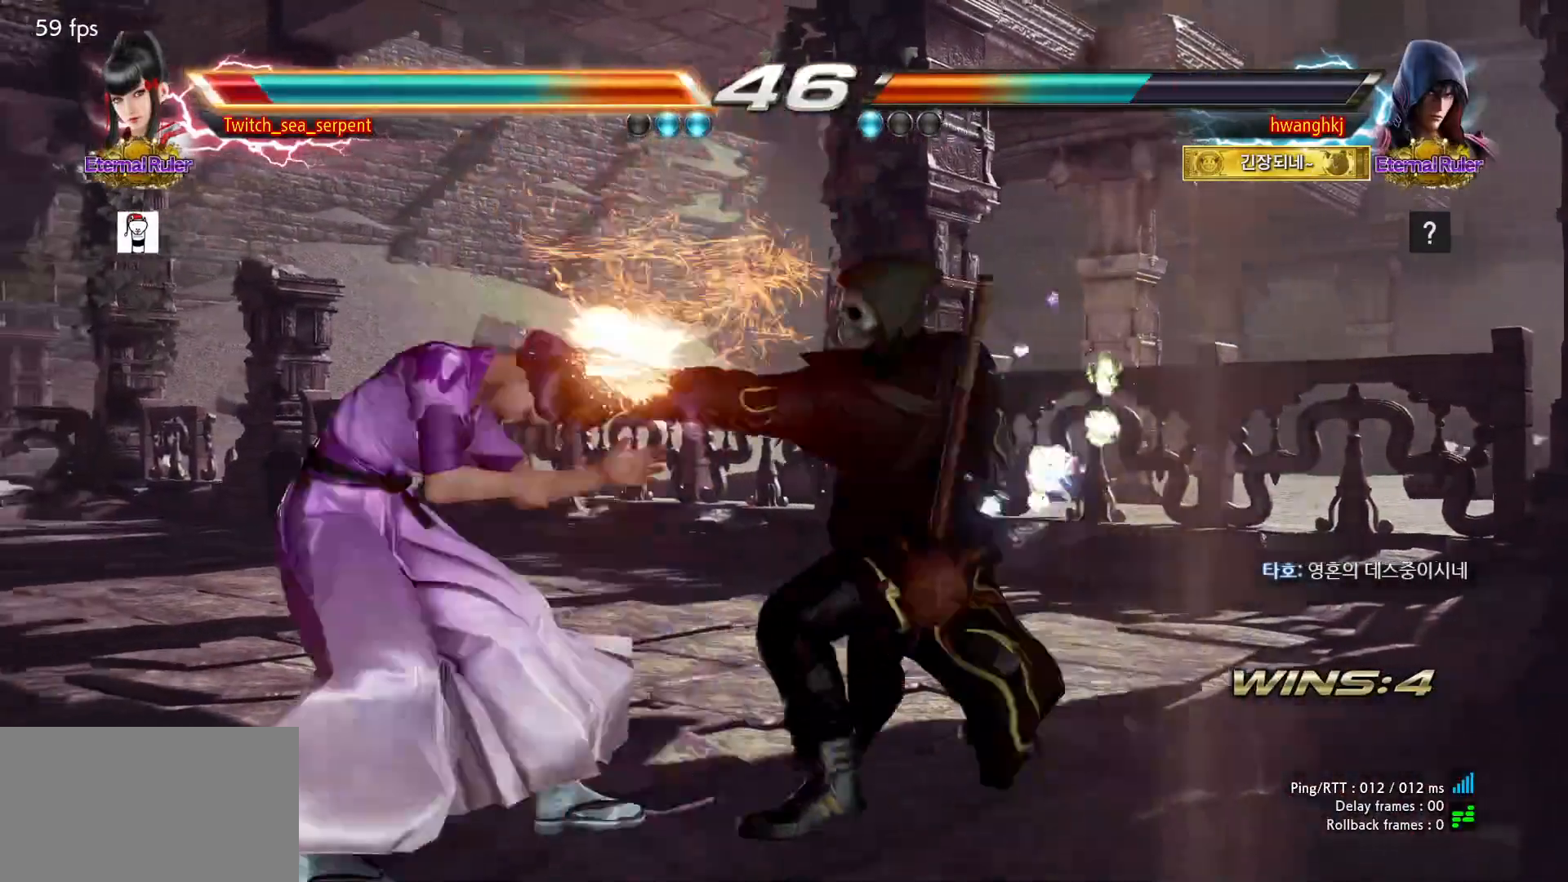
{"dt_ms": 500, "buttons": [], "events": []}
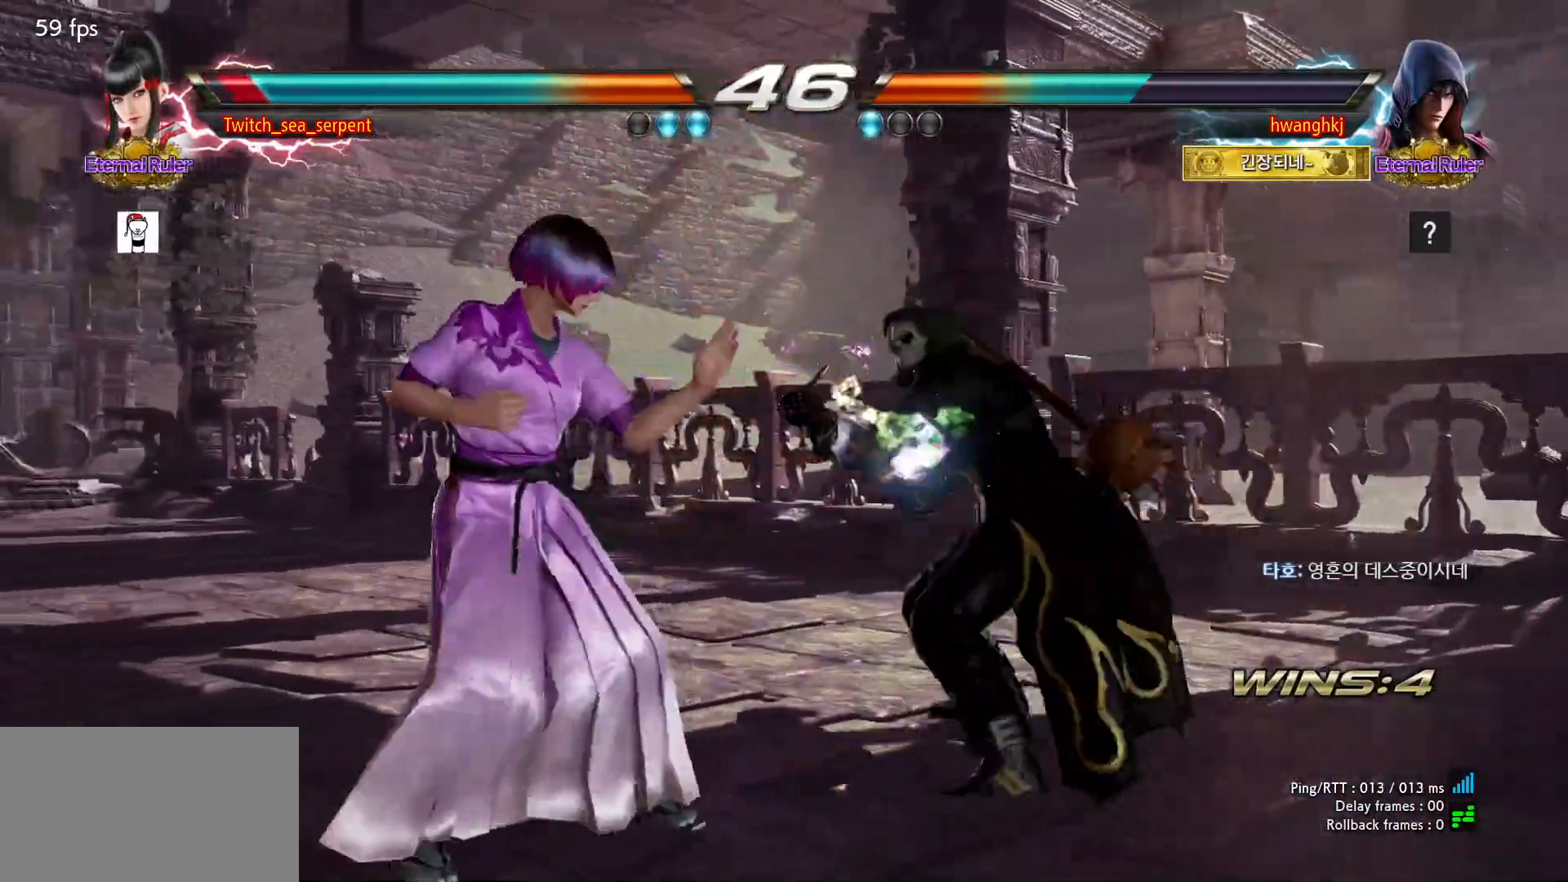
{"dt_ms": 500, "buttons": [], "events": []}
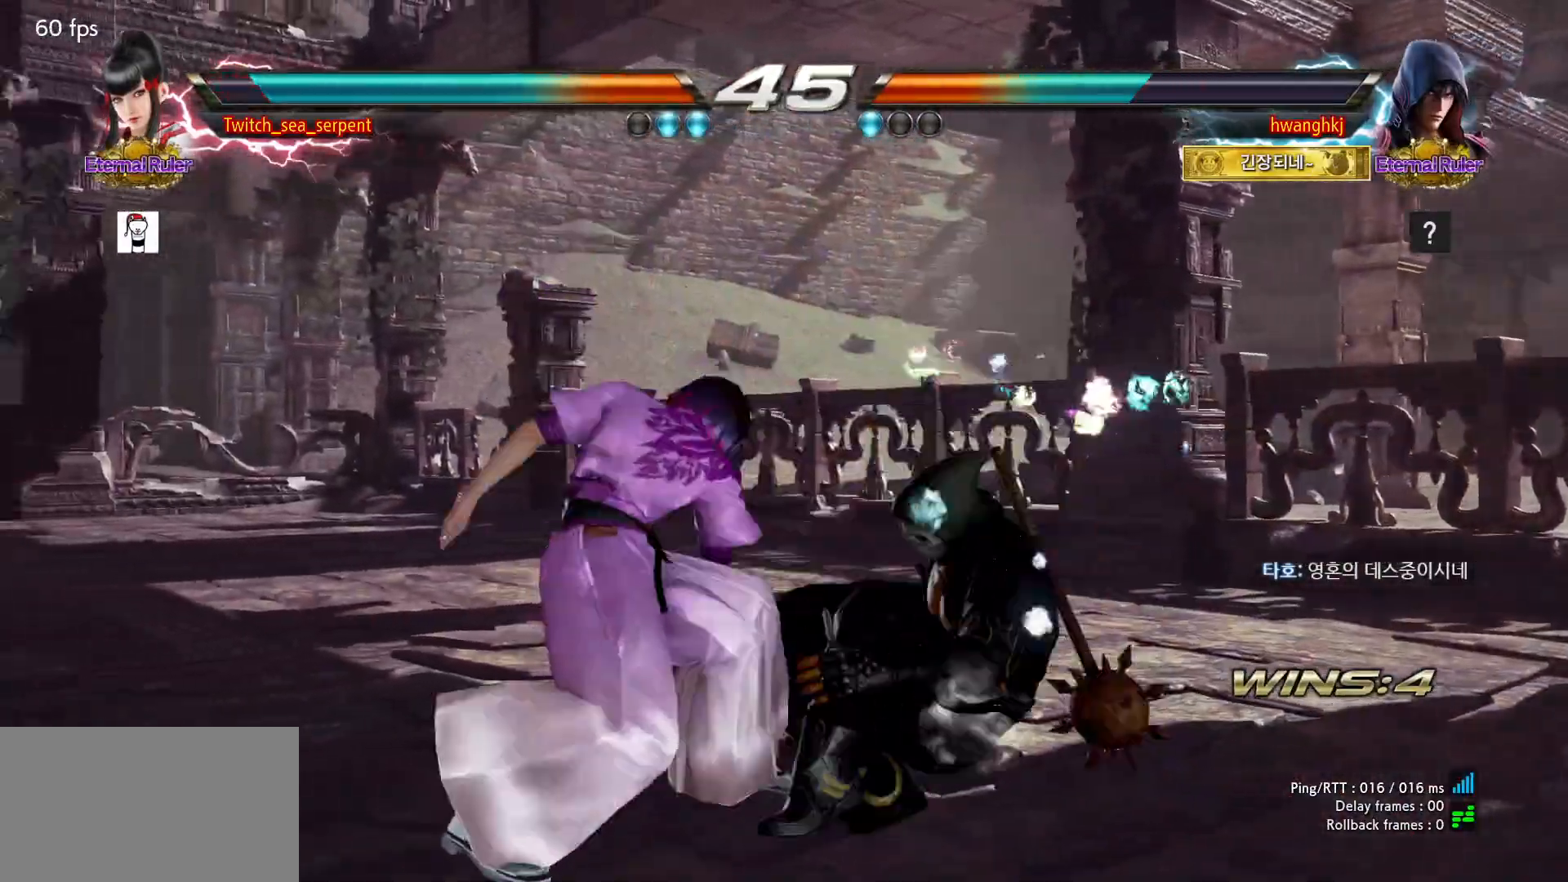
{"dt_ms": 500, "buttons": [], "events": [[183, "CROSS", "down"], [217, "CROSS", "up"], [317, "CROSS", "down"], [350, "CROSS", "up"], [433, "CROSS", "down"], [500, "CROSS", "up"]]}
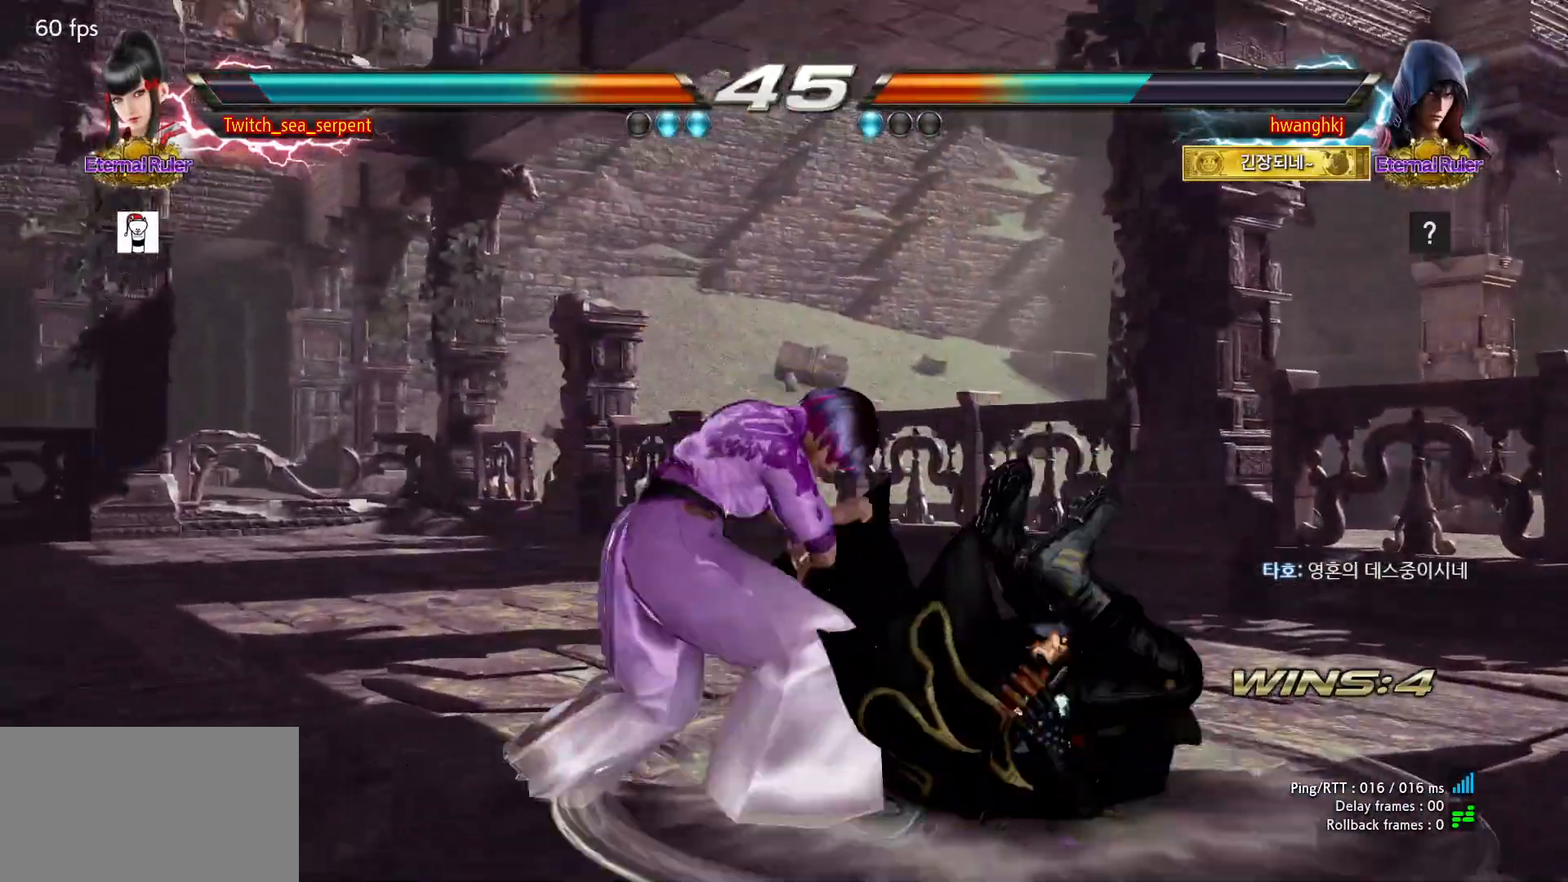
{"dt_ms": 500, "buttons": ["TRIANGLE"], "events": [[67, "TRIANGLE", "down"], [117, "TRIANGLE", "up"], [200, "TRIANGLE", "down"], [250, "TRIANGLE", "up"], [317, "TRIANGLE", "down"], [400, "TRIANGLE", "up"], [450, "TRIANGLE", "down"]]}
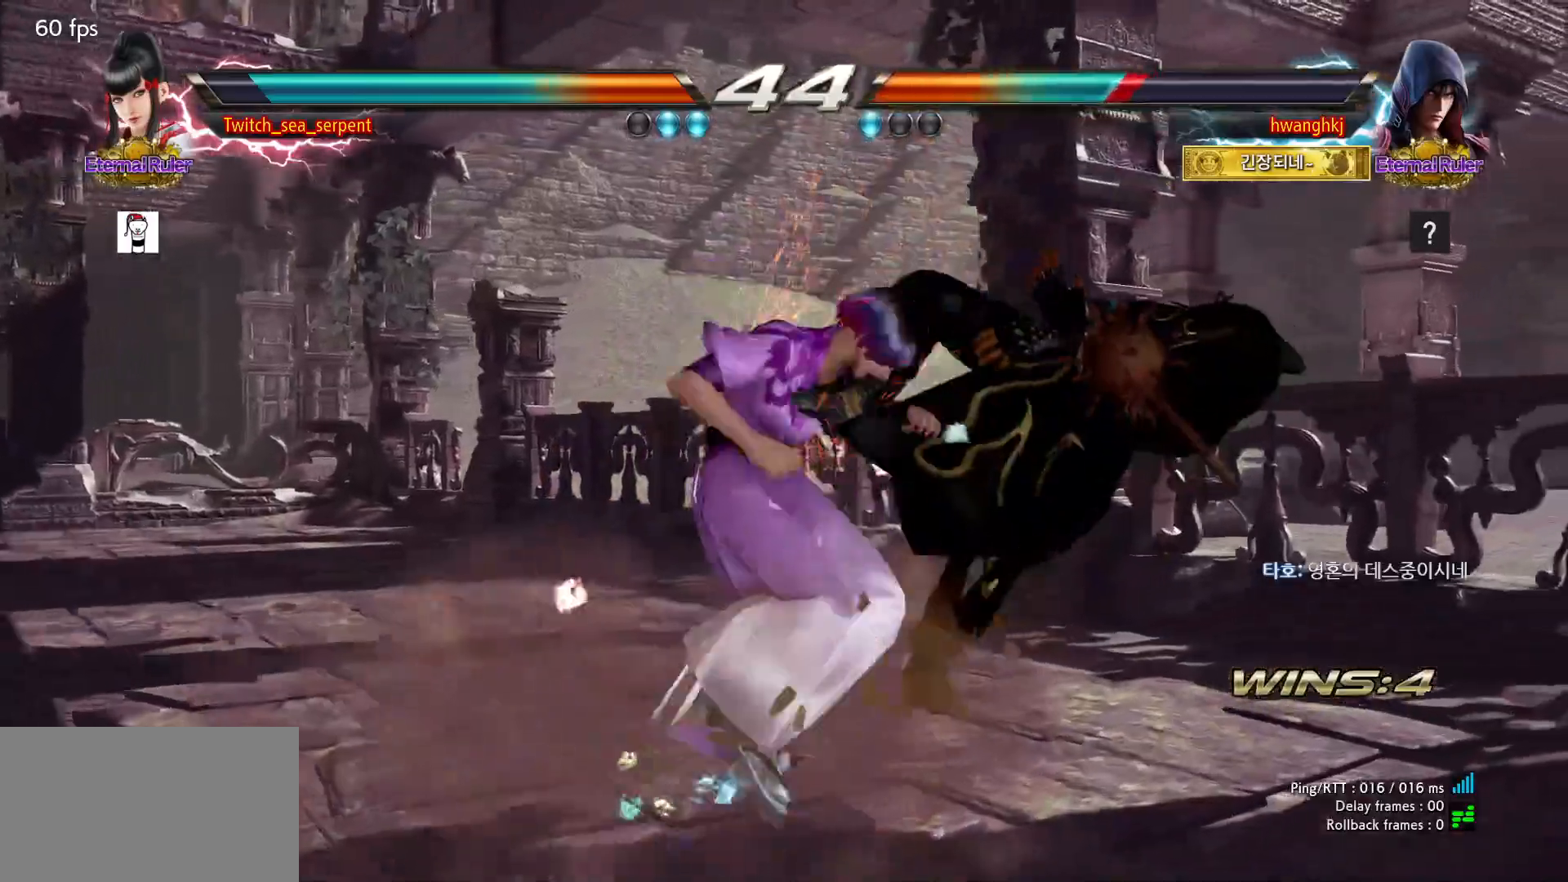
{"dt_ms": 500, "buttons": ["SQUARE"], "events": [[17, "TRIANGLE", "up"], [100, "TRIANGLE", "down"], [283, "TRIANGLE", "up"], [433, "SQUARE", "down"]]}
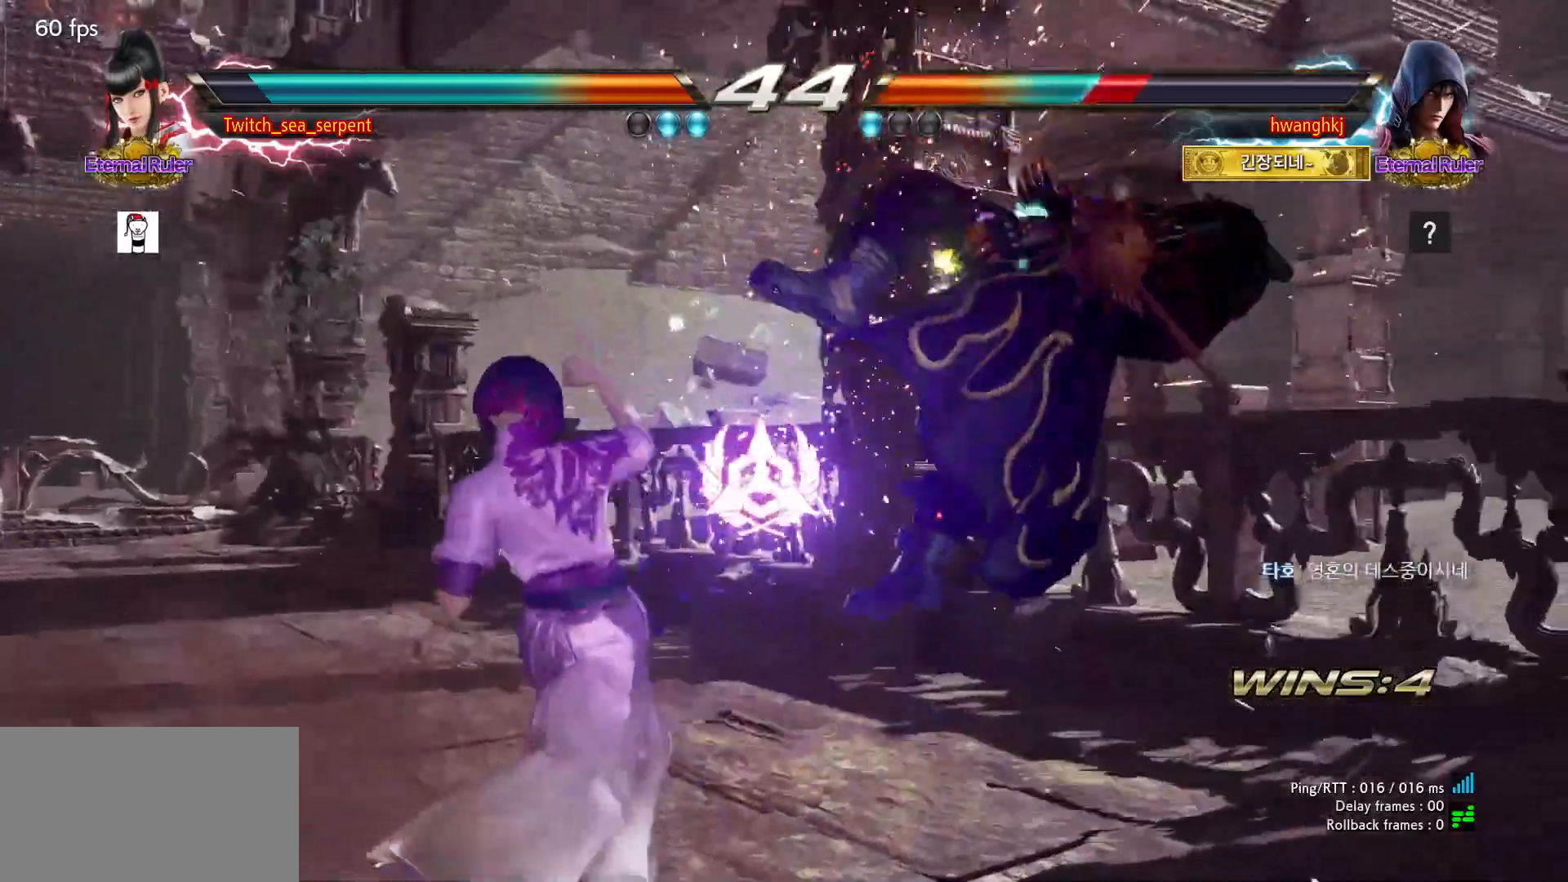
{"dt_ms": 500, "buttons": [], "events": [[67, "SQUARE", "up"], [167, "TRIANGLE", "down"], [217, "TRIANGLE", "up"]]}
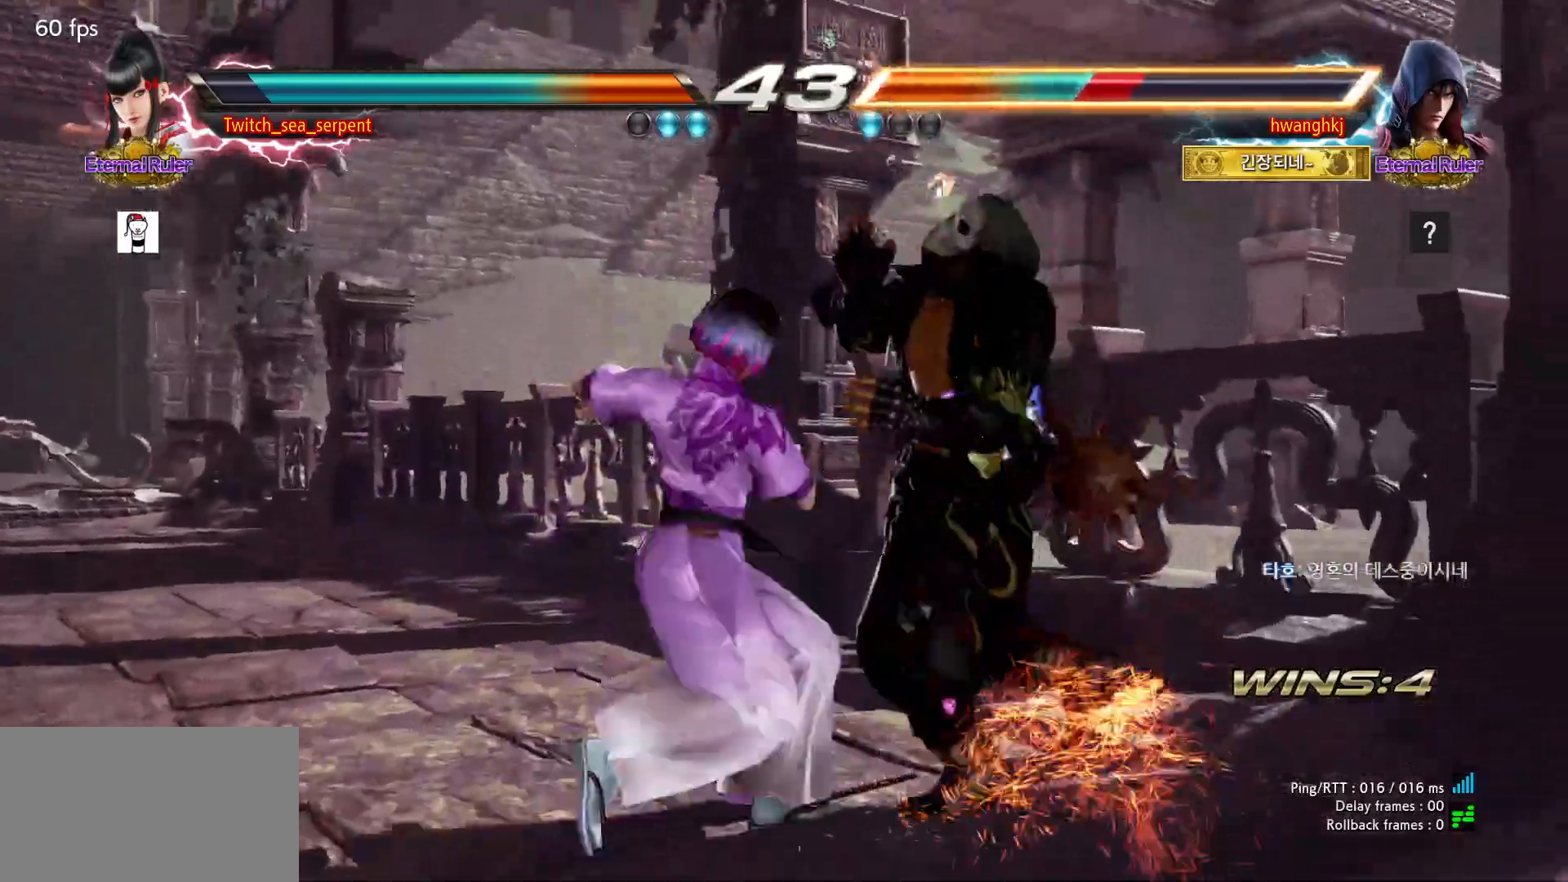
{"dt_ms": 500, "buttons": [], "events": []}